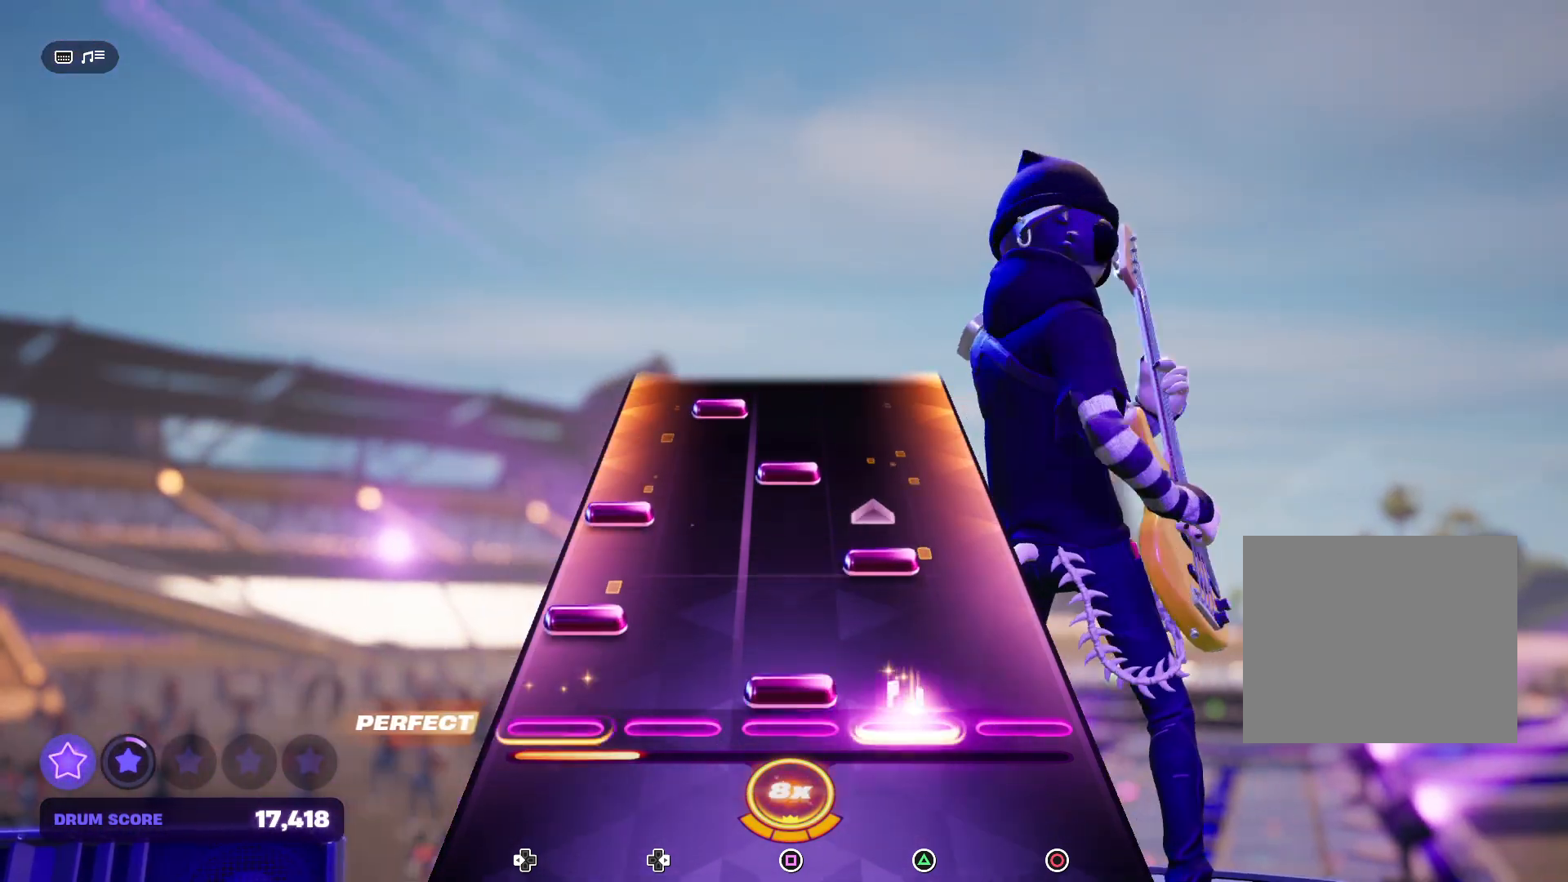
Gameplay with a controller (PlayStation layout); each line is a JSON object with the inputs held at the frame after it. "events" lists button and stick changes between this image and that frame as [ms after this image, input, new state], when the widget could be followed in between. Not read: left_stick right_stick.
{"buttons": ["SQUARE"], "events": [[33, "SQUARE", "down"], [100, "DPAD_LEFT", "down"], [133, "SQUARE", "up"], [267, "DPAD_LEFT", "up"], [267, "TRIANGLE", "down"], [333, "TRIANGLE", "up"], [367, "DPAD_LEFT", "down"], [433, "SQUARE", "down"], [500, "DPAD_LEFT", "up"]]}
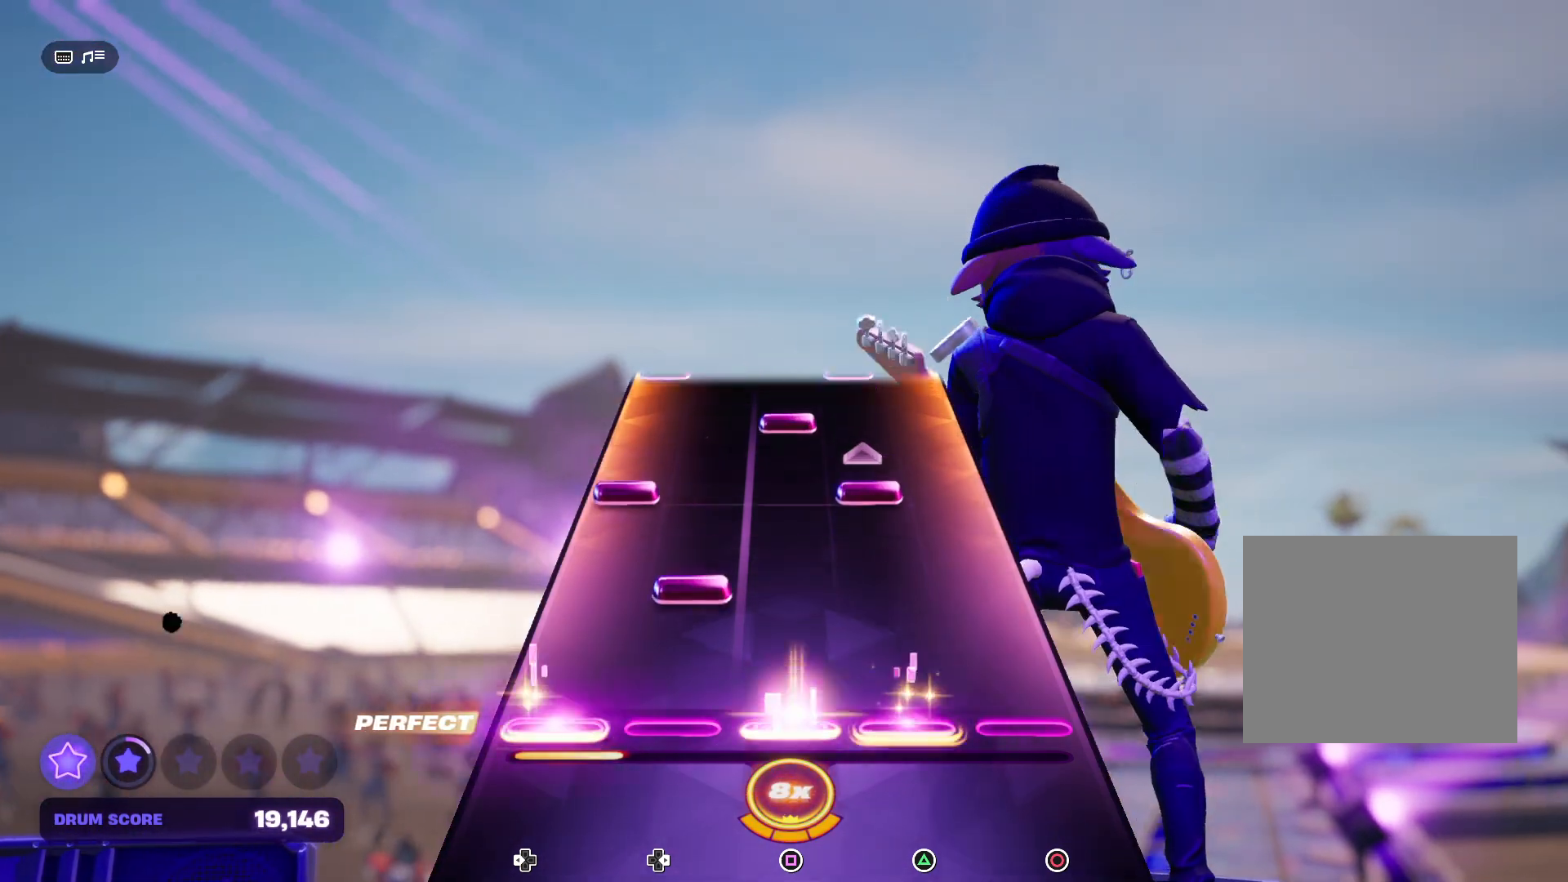
{"buttons": ["TRIANGLE", "DPAD_LEFT"], "events": [[67, "SQUARE", "up"], [167, "DPAD_RIGHT", "down"], [267, "DPAD_RIGHT", "up"], [400, "DPAD_LEFT", "down"], [400, "TRIANGLE", "down"]]}
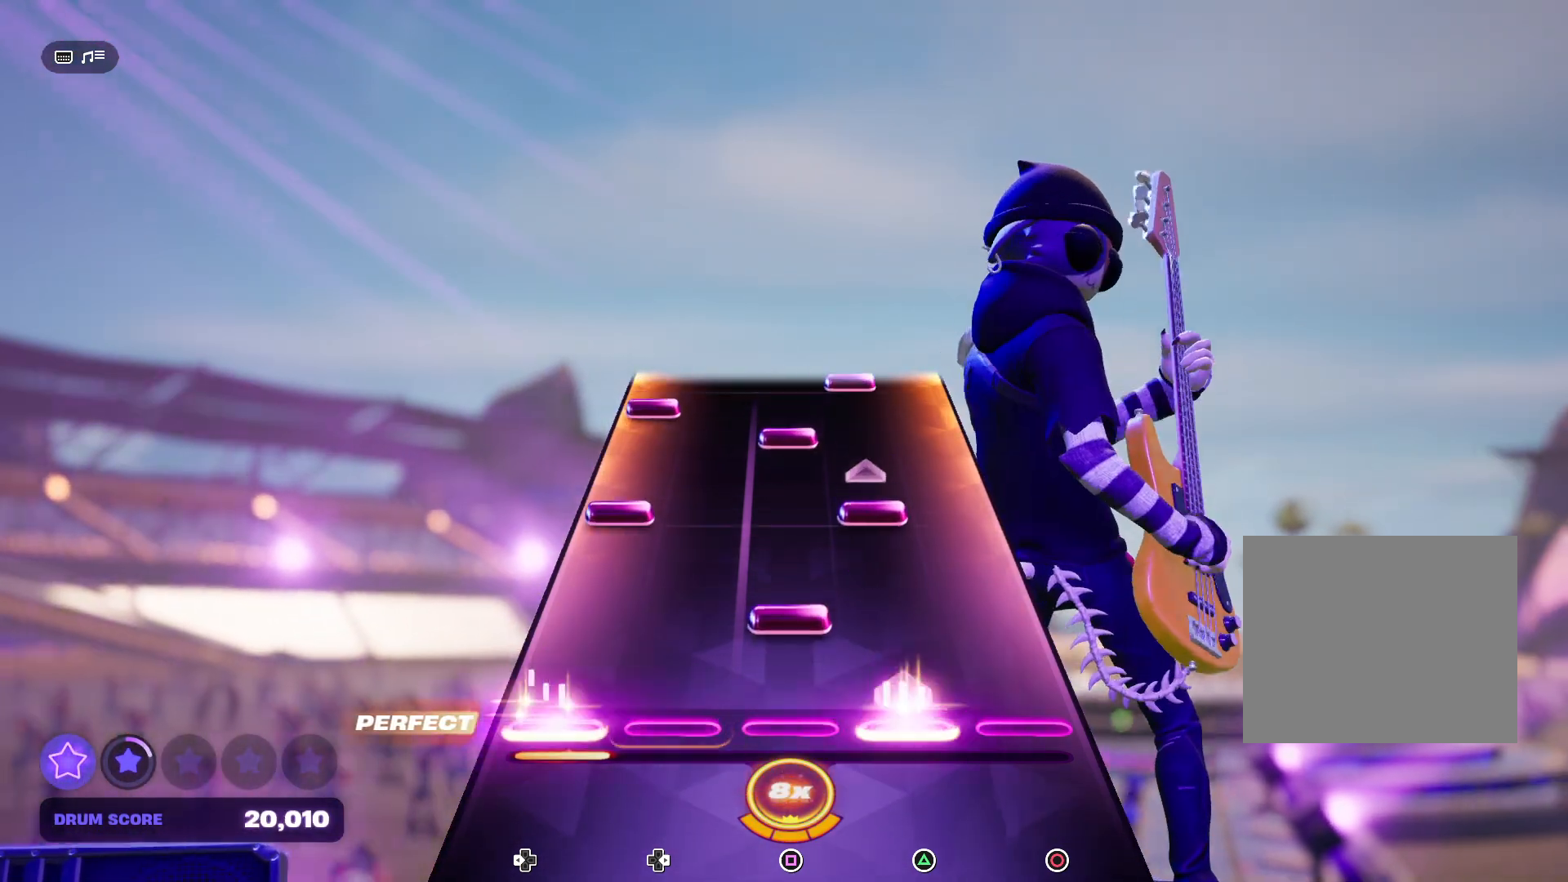
{"buttons": [], "events": [[67, "DPAD_LEFT", "up"], [67, "TRIANGLE", "up"], [167, "SQUARE", "down"], [300, "SQUARE", "up"], [367, "DPAD_LEFT", "down"], [367, "TRIANGLE", "down"], [500, "DPAD_LEFT", "up"], [500, "TRIANGLE", "up"]]}
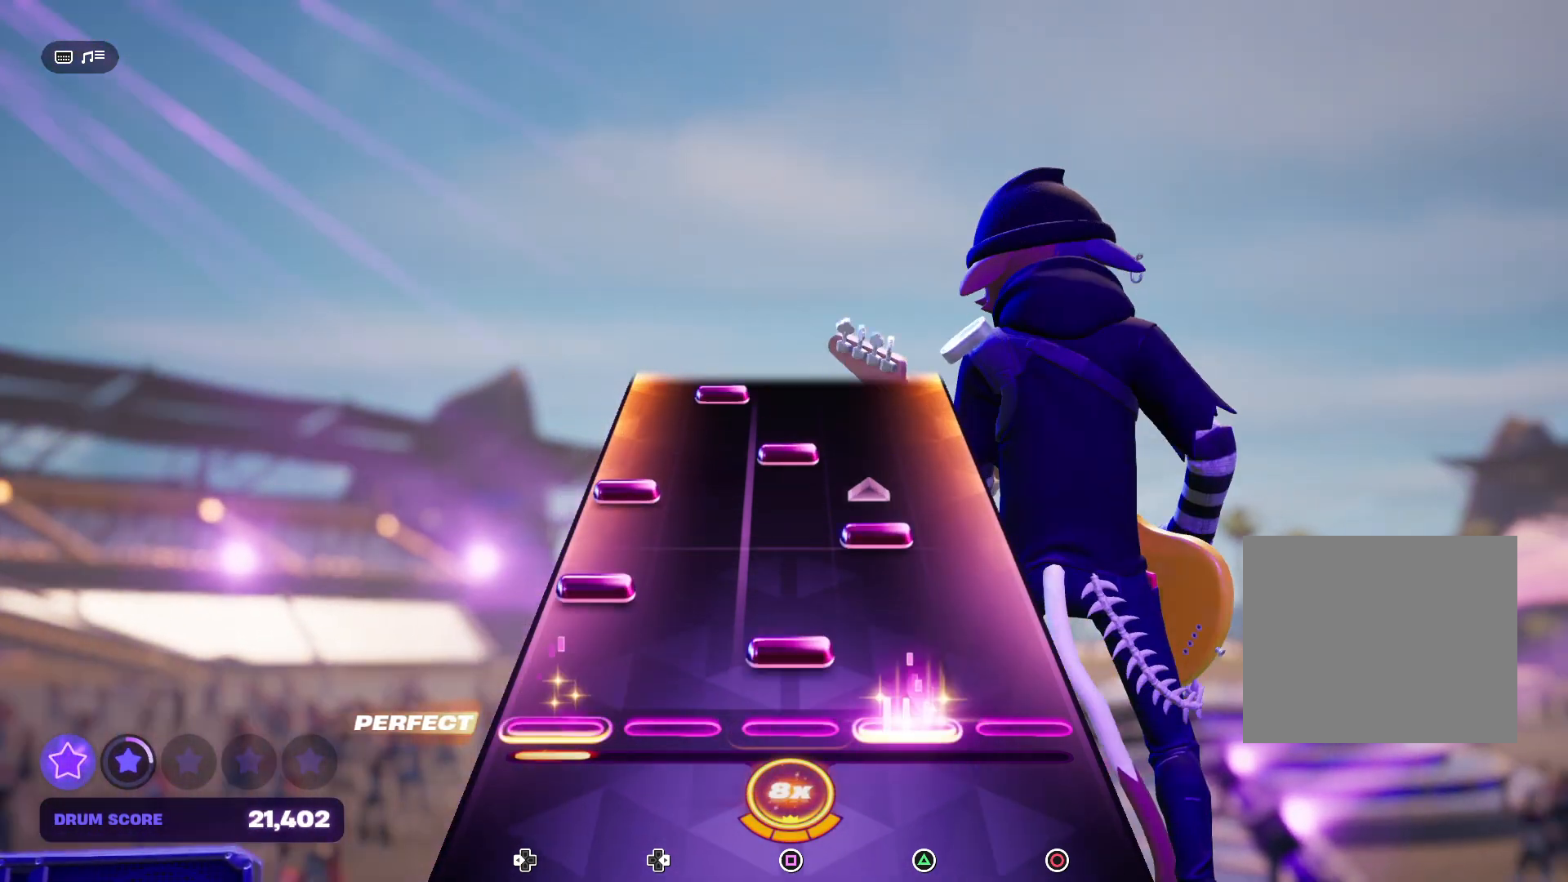
{"buttons": ["DPAD_LEFT"], "events": [[67, "SQUARE", "down"], [167, "DPAD_LEFT", "down"], [200, "SQUARE", "up"], [300, "DPAD_LEFT", "up"], [300, "TRIANGLE", "down"], [400, "TRIANGLE", "up"], [433, "DPAD_LEFT", "down"]]}
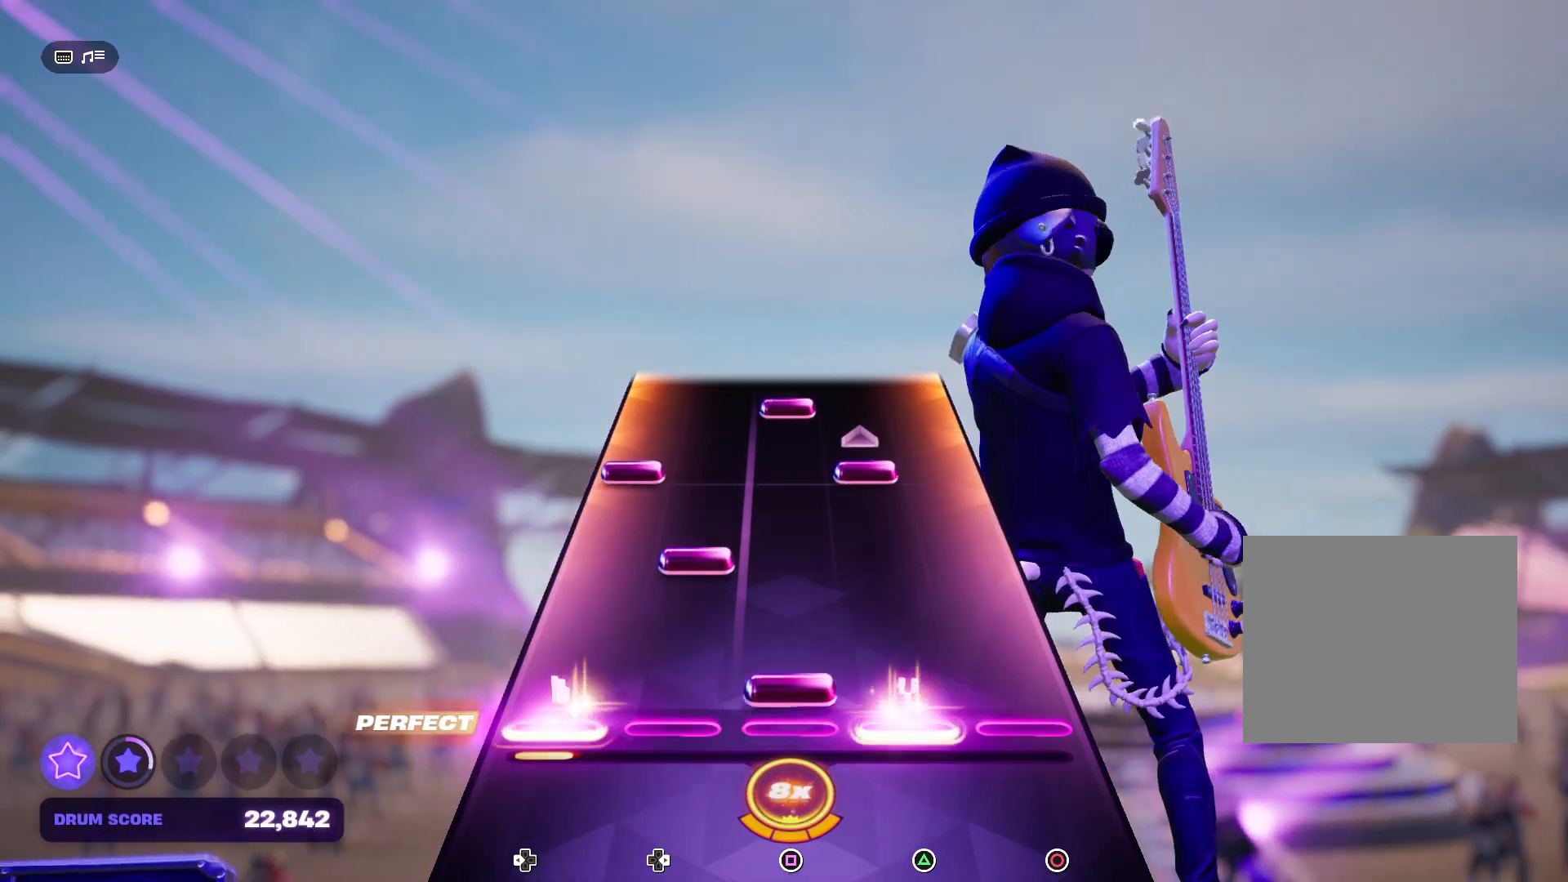
{"buttons": ["TRIANGLE", "DPAD_LEFT"], "events": [[33, "SQUARE", "down"], [100, "DPAD_LEFT", "up"], [133, "SQUARE", "up"], [267, "DPAD_RIGHT", "down"], [400, "DPAD_RIGHT", "up"], [467, "DPAD_LEFT", "down"], [467, "TRIANGLE", "down"]]}
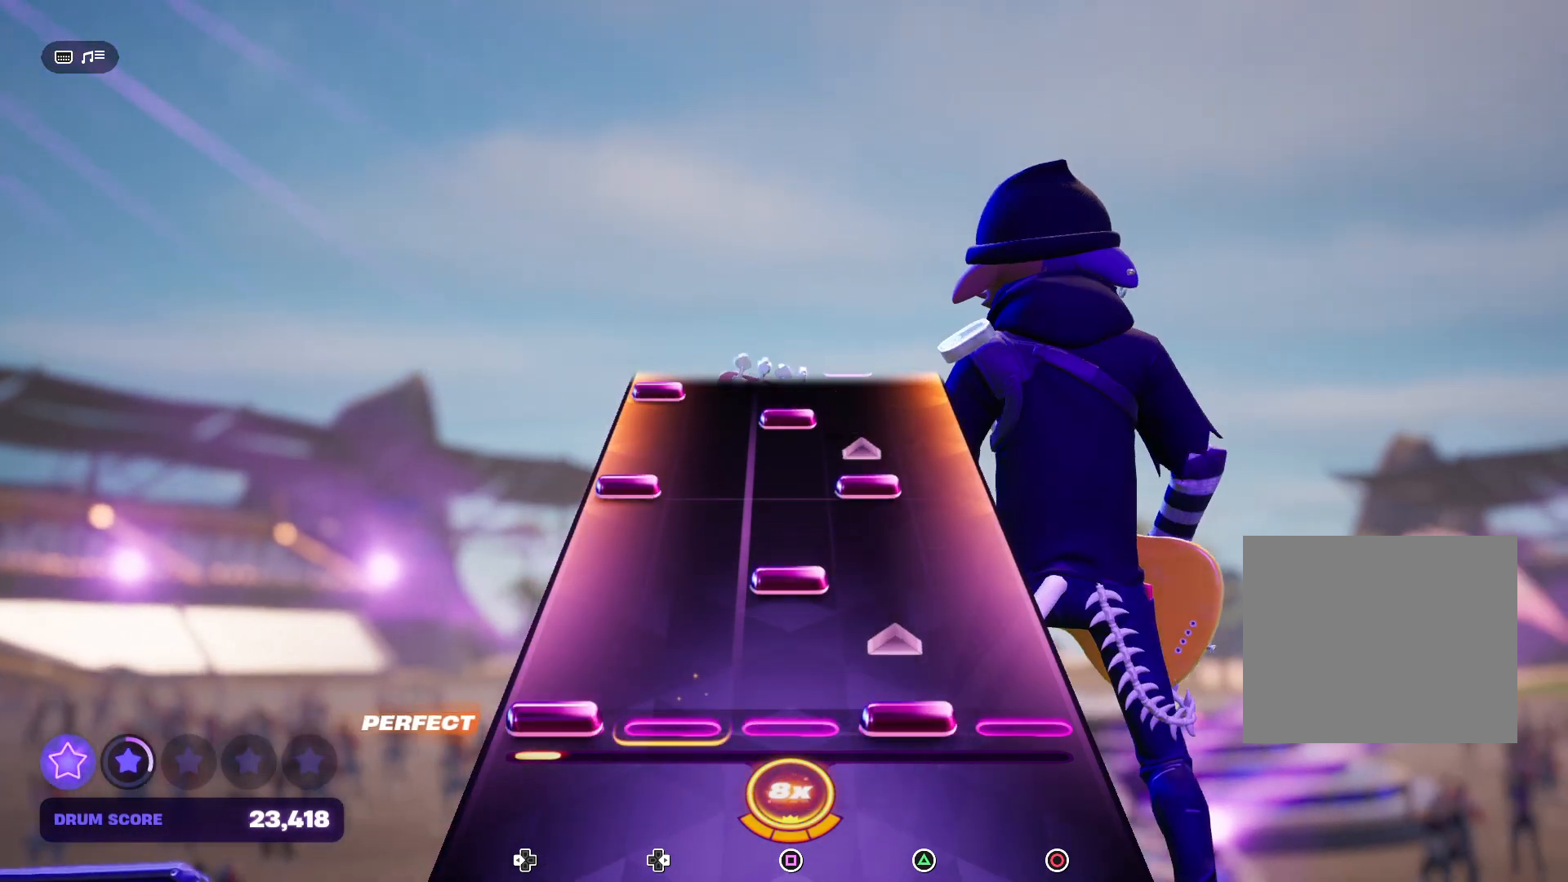
{"buttons": [], "events": [[100, "DPAD_LEFT", "up"], [100, "TRIANGLE", "up"], [200, "SQUARE", "down"], [300, "SQUARE", "up"], [433, "DPAD_LEFT", "down"], [433, "TRIANGLE", "down"], [500, "DPAD_LEFT", "up"], [500, "TRIANGLE", "up"]]}
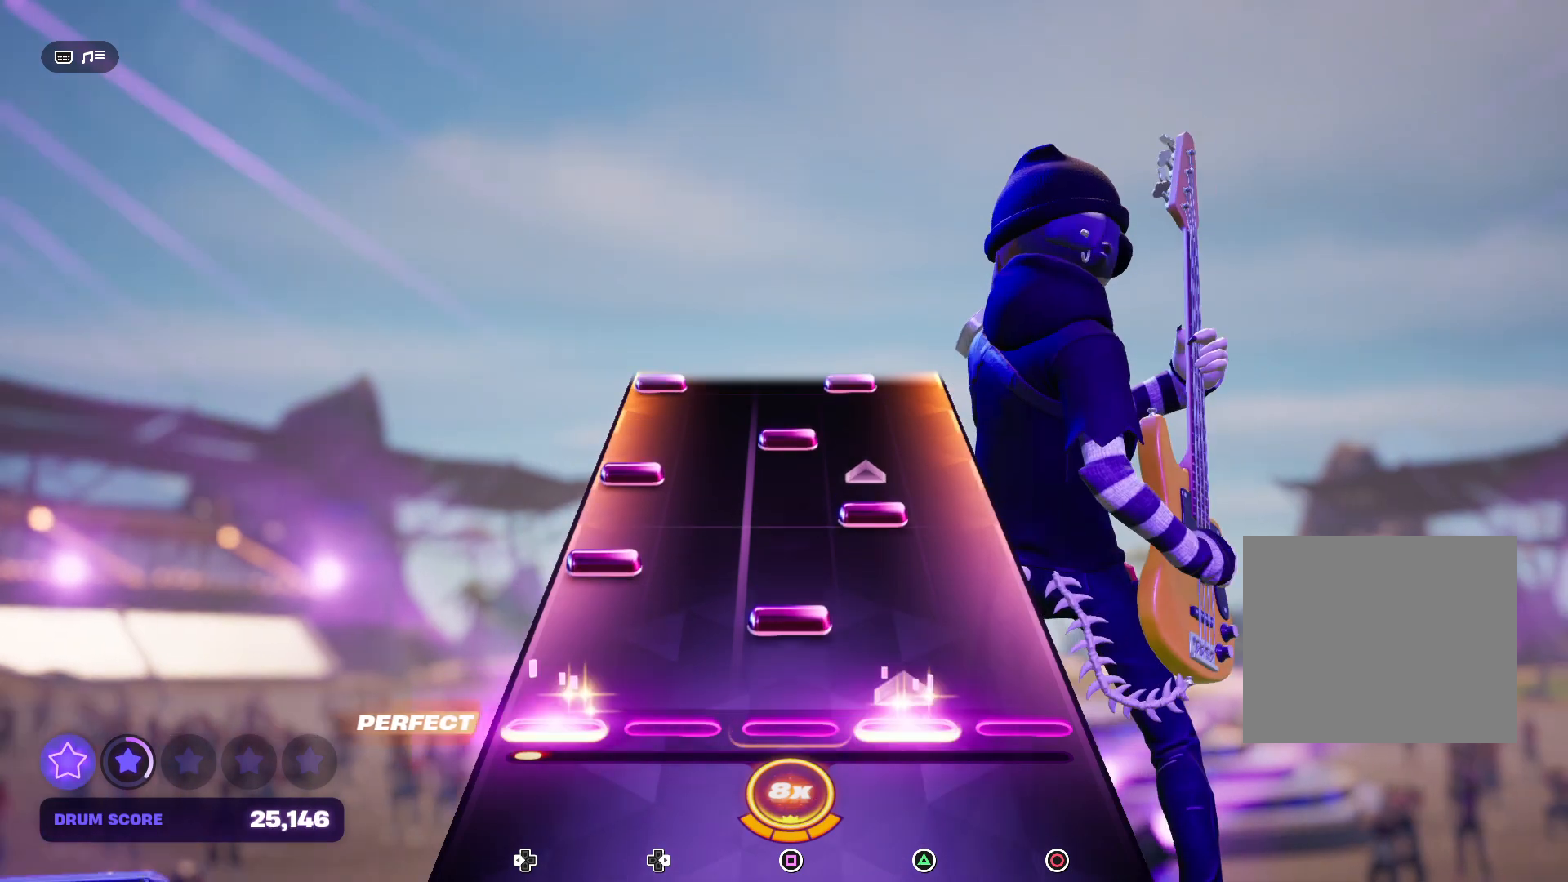
{"buttons": ["DPAD_LEFT"], "events": [[167, "SQUARE", "down"], [233, "DPAD_LEFT", "down"], [267, "SQUARE", "up"], [333, "TRIANGLE", "down"], [367, "DPAD_LEFT", "up"], [467, "DPAD_LEFT", "down"], [467, "TRIANGLE", "up"]]}
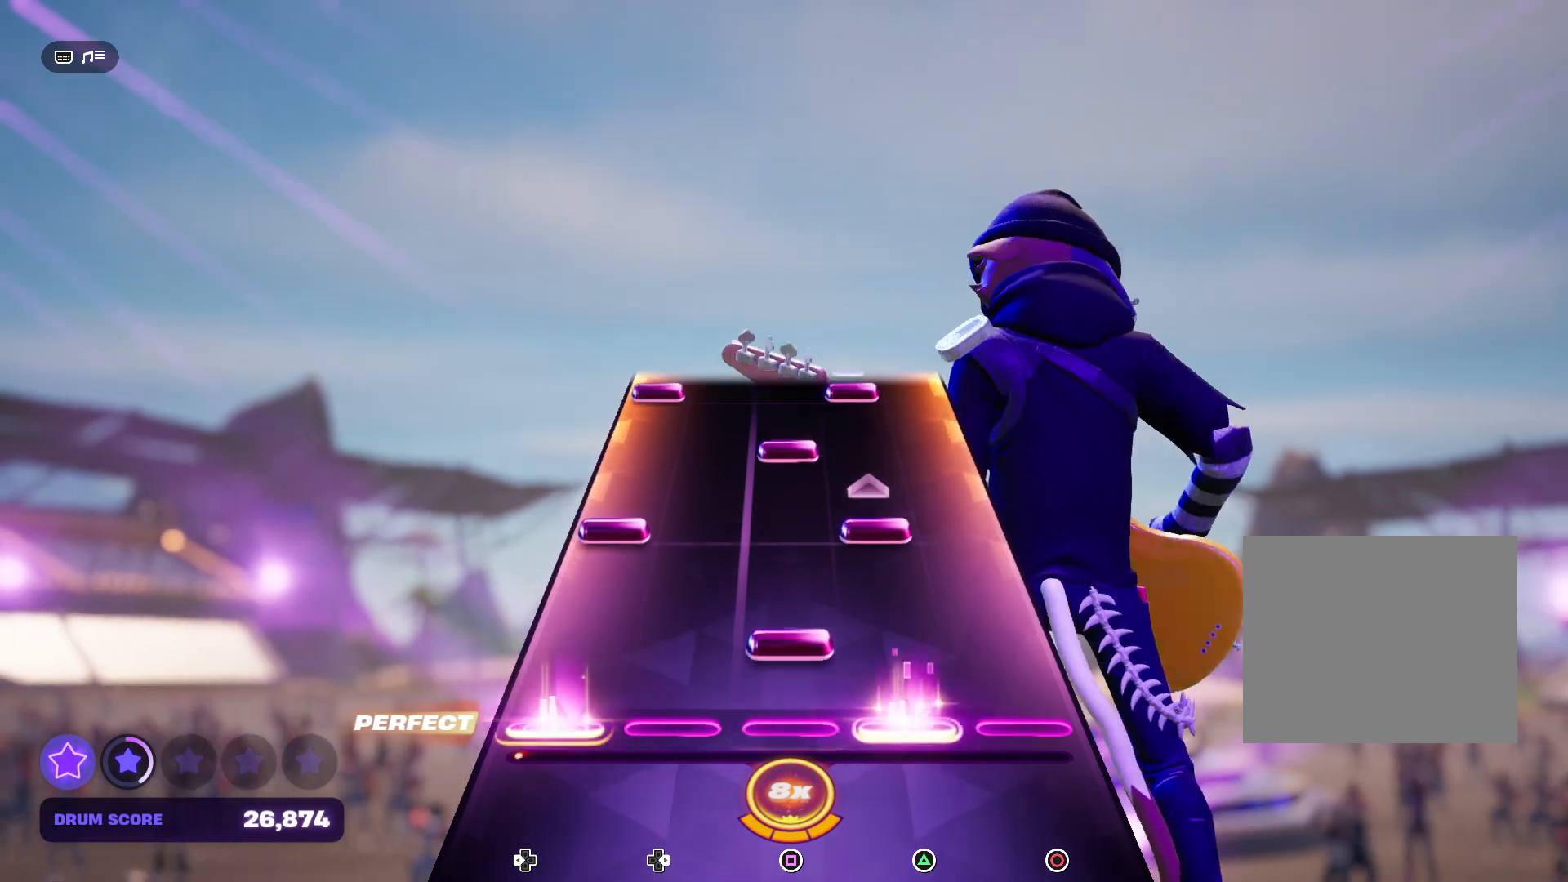
{"buttons": [], "events": [[67, "SQUARE", "down"], [133, "DPAD_LEFT", "up"], [200, "SQUARE", "up"], [300, "DPAD_LEFT", "down"], [300, "TRIANGLE", "down"], [400, "DPAD_LEFT", "up"], [433, "TRIANGLE", "up"]]}
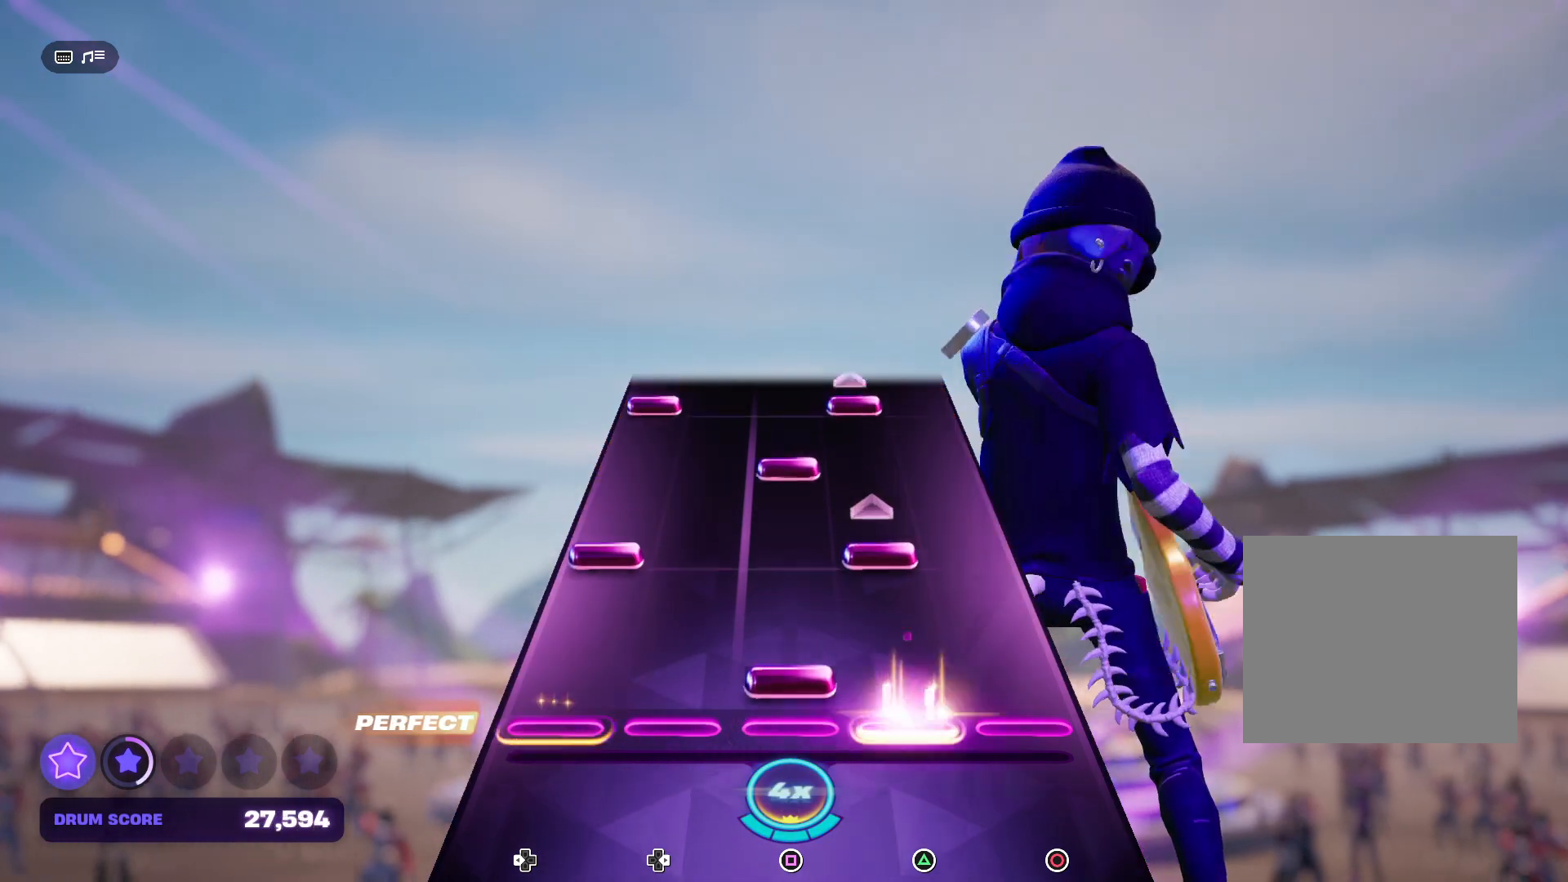
{"buttons": ["SQUARE"], "events": [[67, "SQUARE", "down"], [167, "SQUARE", "up"], [233, "DPAD_LEFT", "down"], [267, "TRIANGLE", "down"], [400, "DPAD_LEFT", "up"], [400, "TRIANGLE", "up"], [467, "SQUARE", "down"]]}
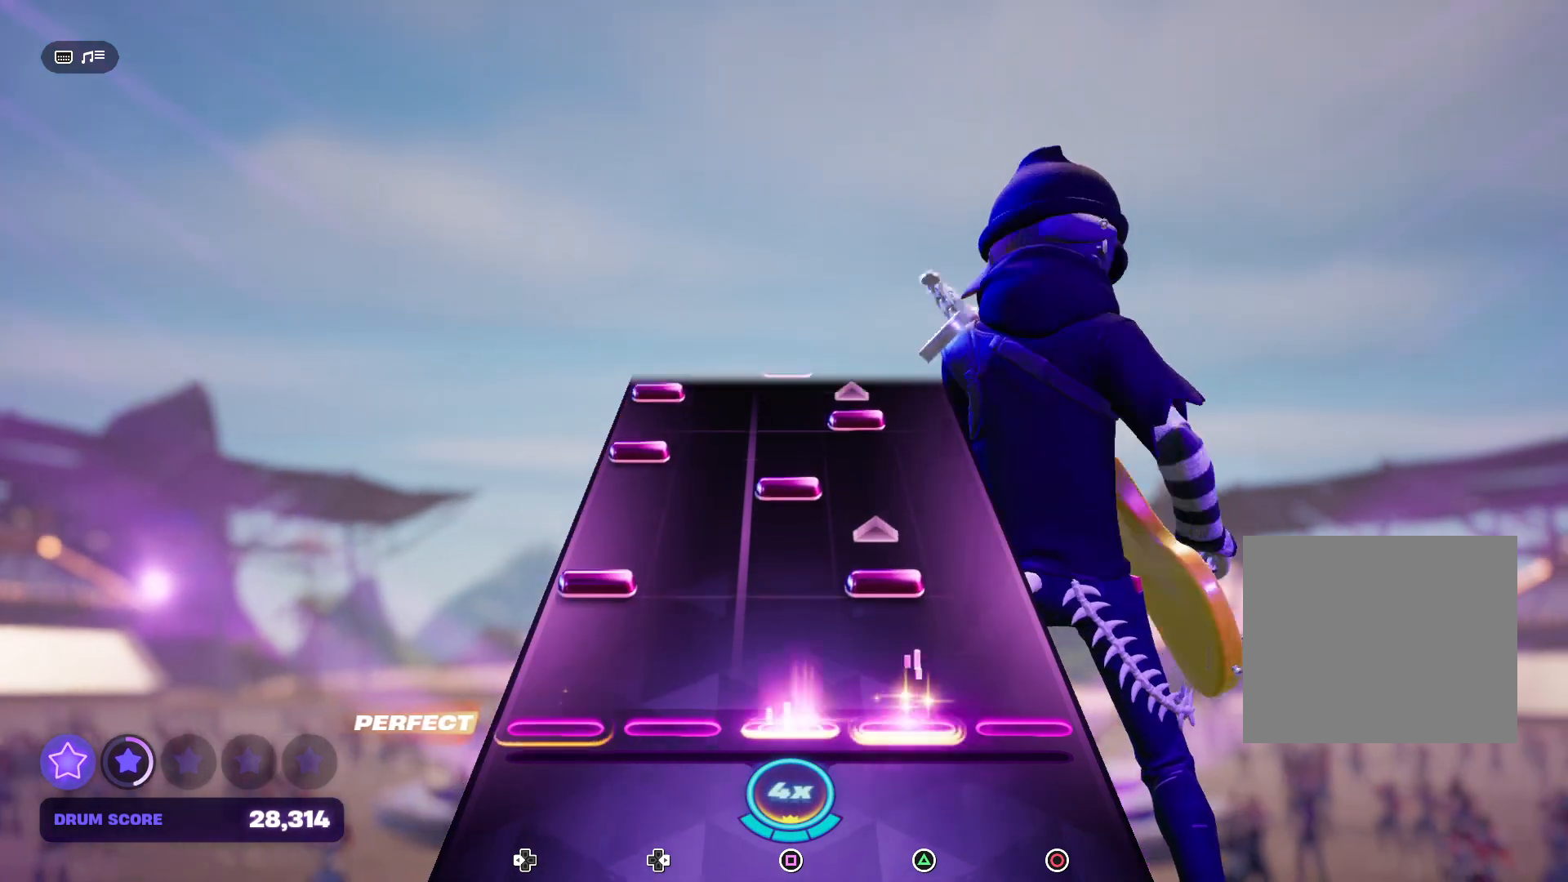
{"buttons": ["SQUARE"], "events": [[133, "SQUARE", "up"], [200, "DPAD_LEFT", "down"], [200, "TRIANGLE", "down"], [333, "DPAD_LEFT", "up"], [333, "TRIANGLE", "up"], [433, "SQUARE", "down"]]}
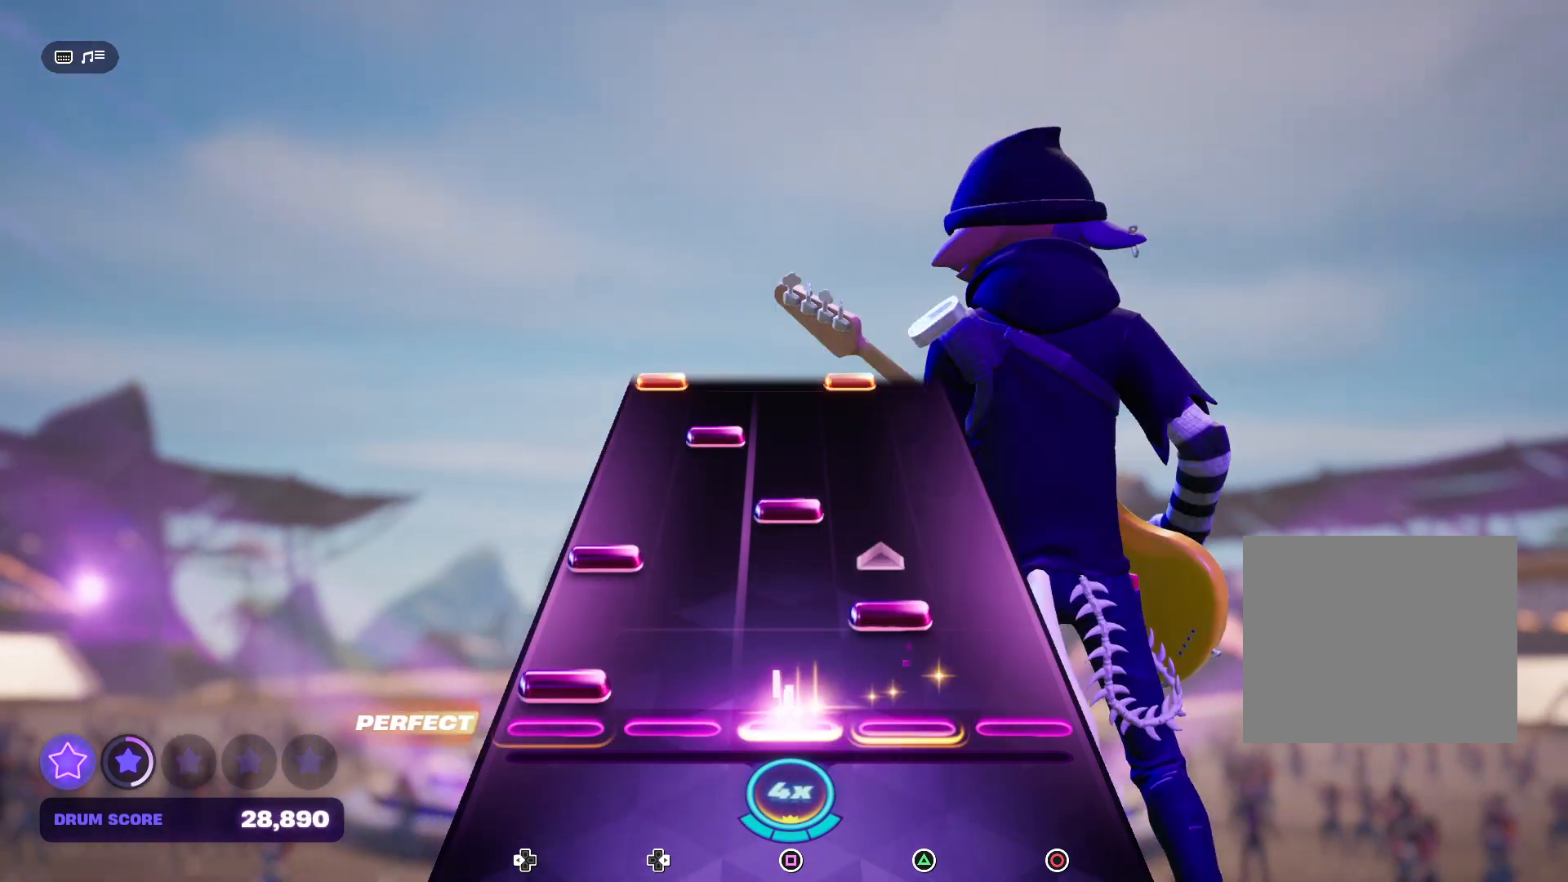
{"buttons": [], "events": [[67, "DPAD_LEFT", "down"], [67, "SQUARE", "up"], [133, "TRIANGLE", "down"], [167, "DPAD_LEFT", "up"], [300, "DPAD_LEFT", "down"], [300, "TRIANGLE", "up"], [367, "SQUARE", "down"], [400, "DPAD_LEFT", "up"], [500, "SQUARE", "up"]]}
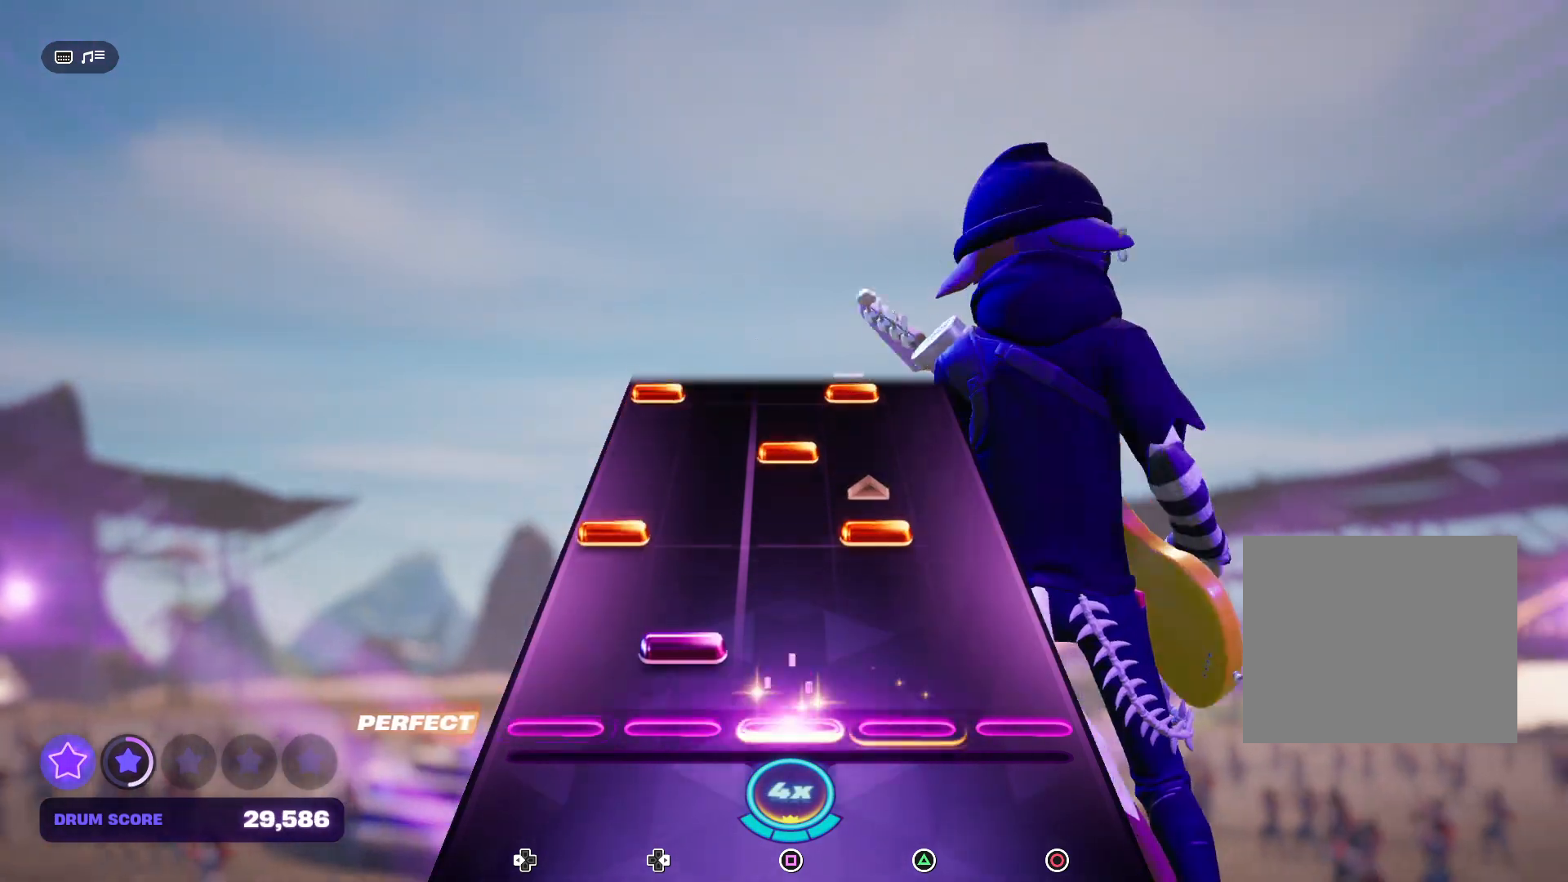
{"buttons": [], "events": [[100, "DPAD_RIGHT", "down"], [167, "DPAD_RIGHT", "up"], [300, "DPAD_LEFT", "down"], [300, "TRIANGLE", "down"], [433, "DPAD_LEFT", "up"], [433, "TRIANGLE", "up"]]}
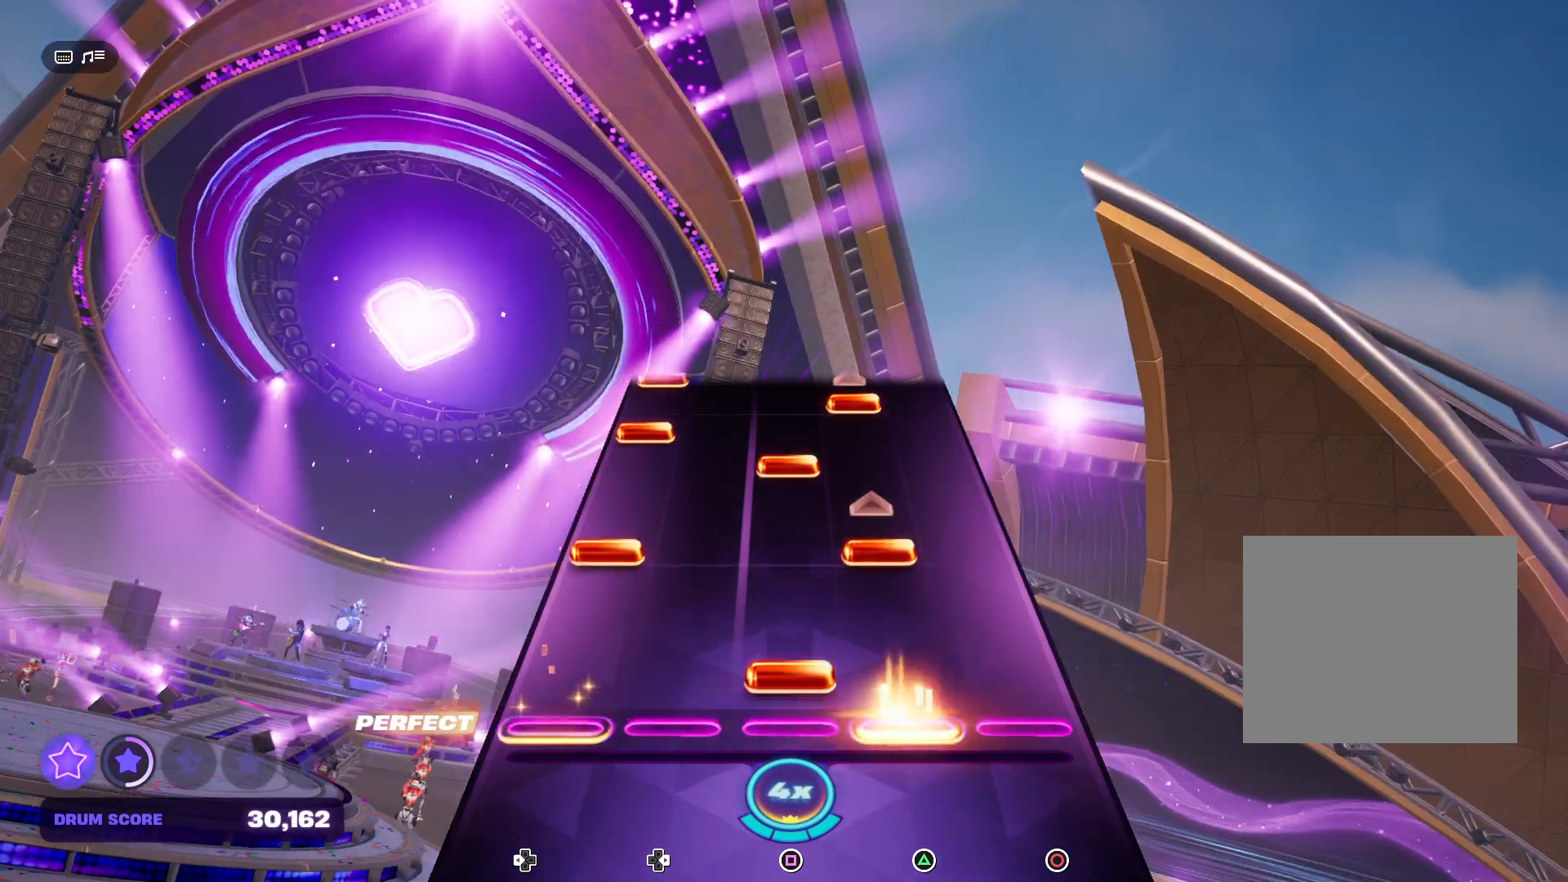
{"buttons": ["SQUARE"], "events": [[67, "SQUARE", "down"], [133, "SQUARE", "up"], [233, "DPAD_LEFT", "down"], [233, "TRIANGLE", "down"], [400, "DPAD_LEFT", "up"], [400, "TRIANGLE", "up"], [467, "SQUARE", "down"]]}
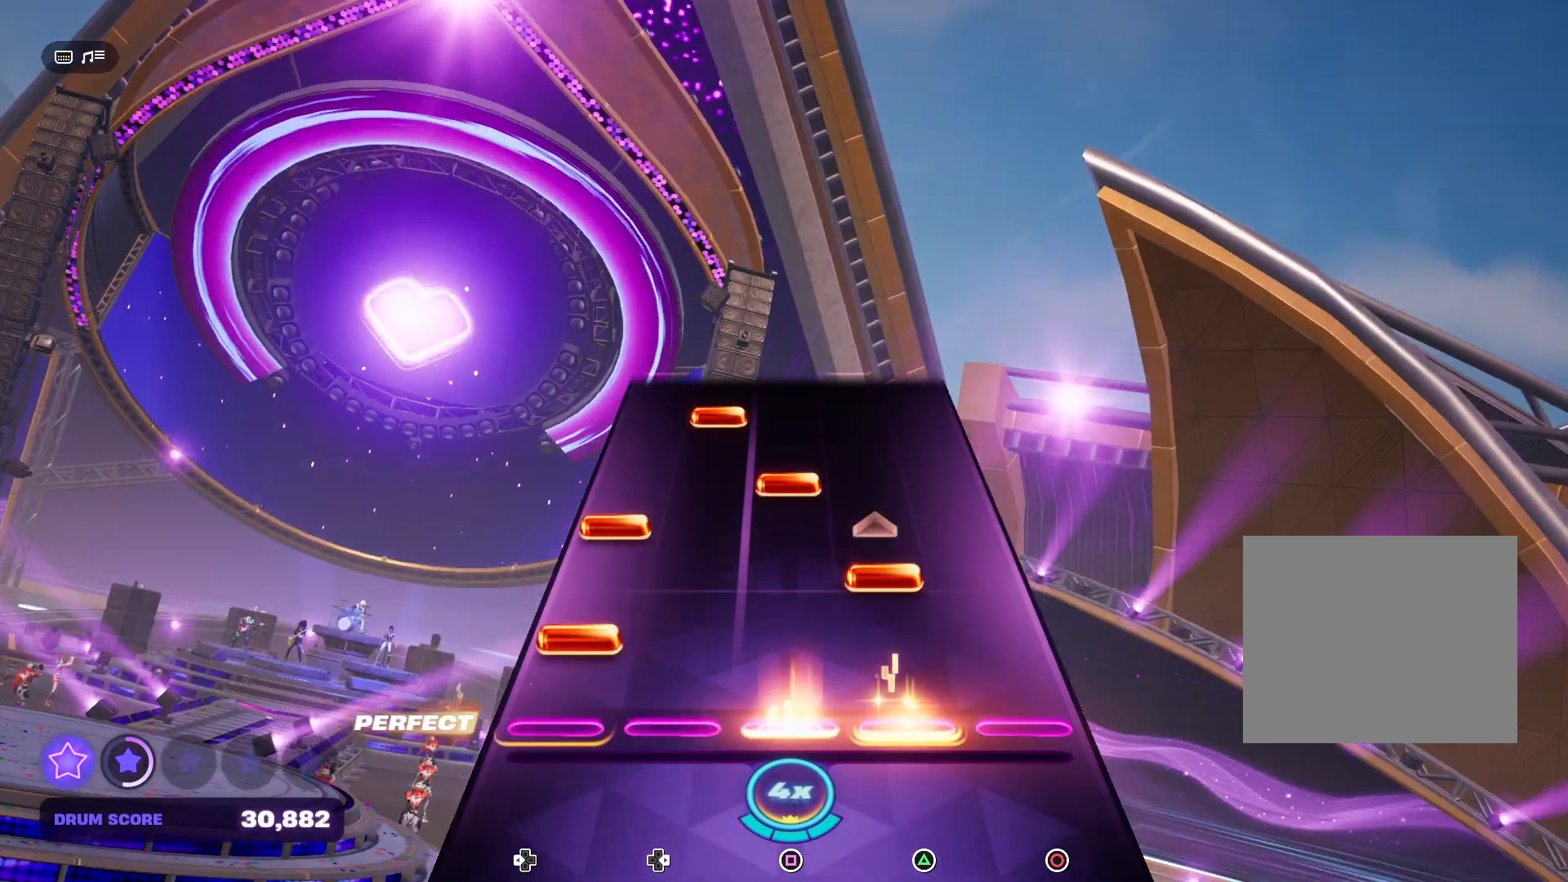
{"buttons": ["SQUARE"], "events": [[67, "DPAD_LEFT", "down"], [133, "SQUARE", "up"], [167, "TRIANGLE", "down"], [200, "DPAD_LEFT", "up"], [300, "DPAD_LEFT", "down"], [300, "TRIANGLE", "up"], [400, "SQUARE", "down"], [433, "DPAD_LEFT", "up"]]}
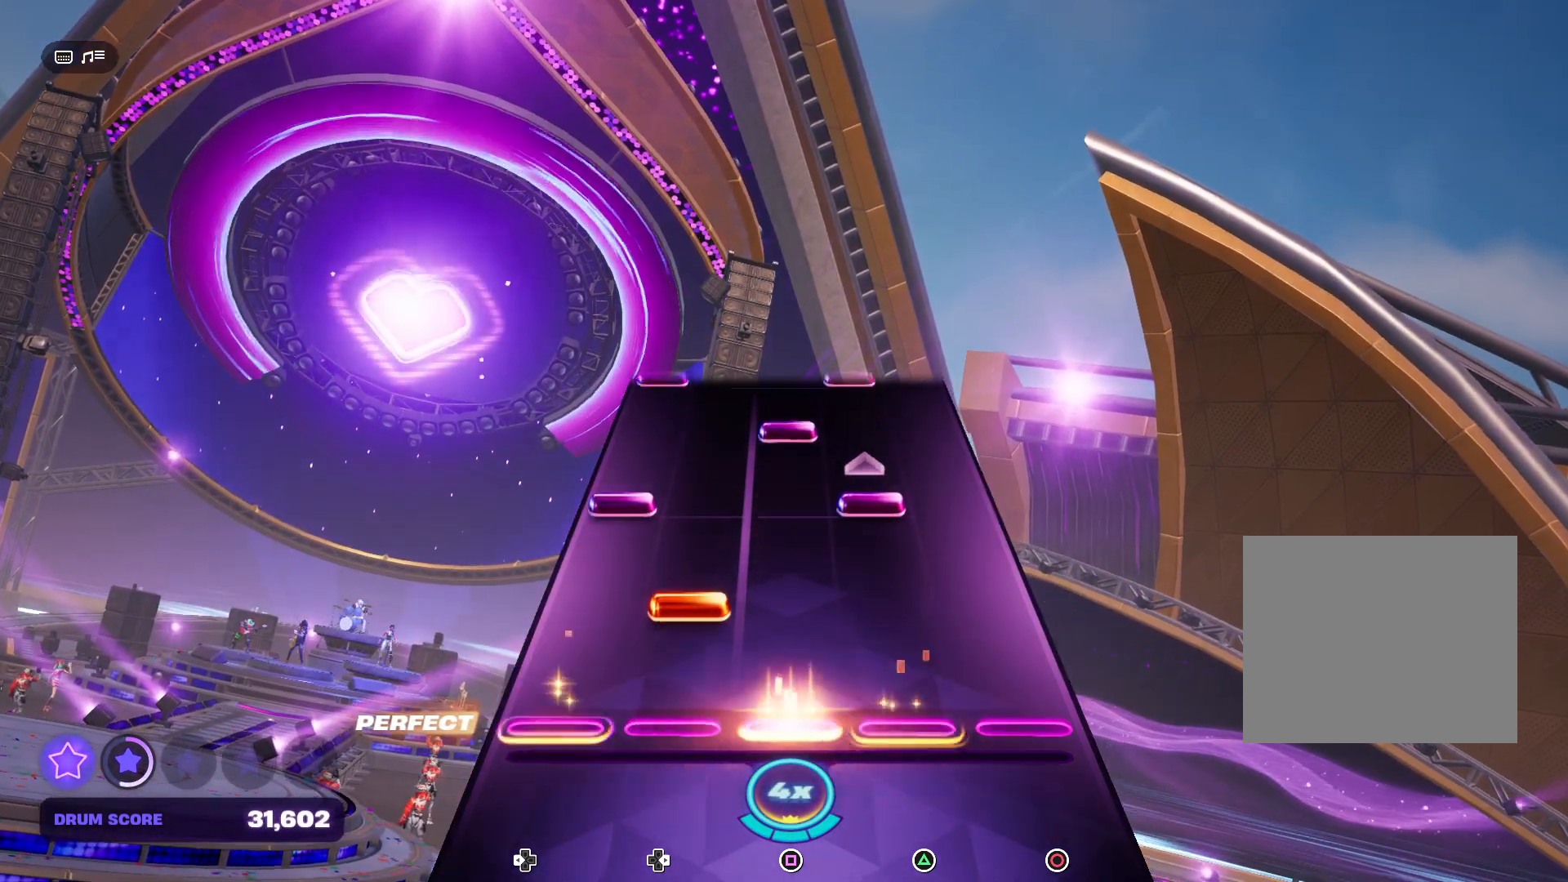
{"buttons": [], "events": [[33, "SQUARE", "up"], [133, "DPAD_RIGHT", "down"], [233, "DPAD_RIGHT", "up"], [367, "DPAD_LEFT", "down"], [367, "TRIANGLE", "down"], [500, "DPAD_LEFT", "up"], [500, "TRIANGLE", "up"]]}
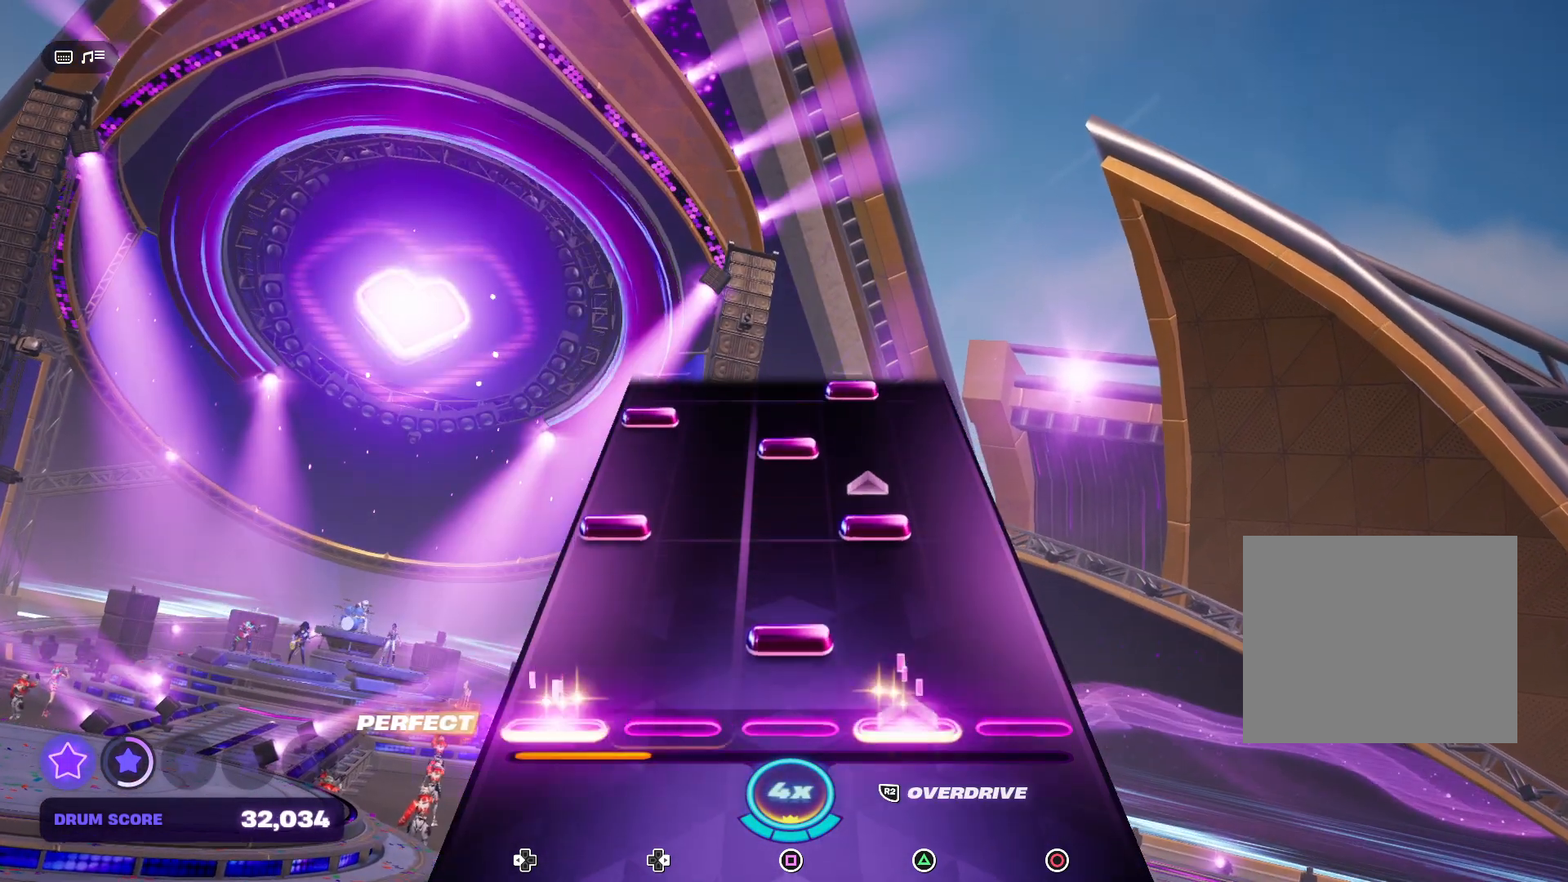
{"buttons": ["SQUARE"], "events": [[133, "R2", "down"], [133, "SQUARE", "down"], [233, "R2", "up"], [233, "SQUARE", "up"], [333, "DPAD_LEFT", "down"], [333, "TRIANGLE", "down"], [433, "DPAD_LEFT", "up"], [433, "TRIANGLE", "up"], [500, "SQUARE", "down"]]}
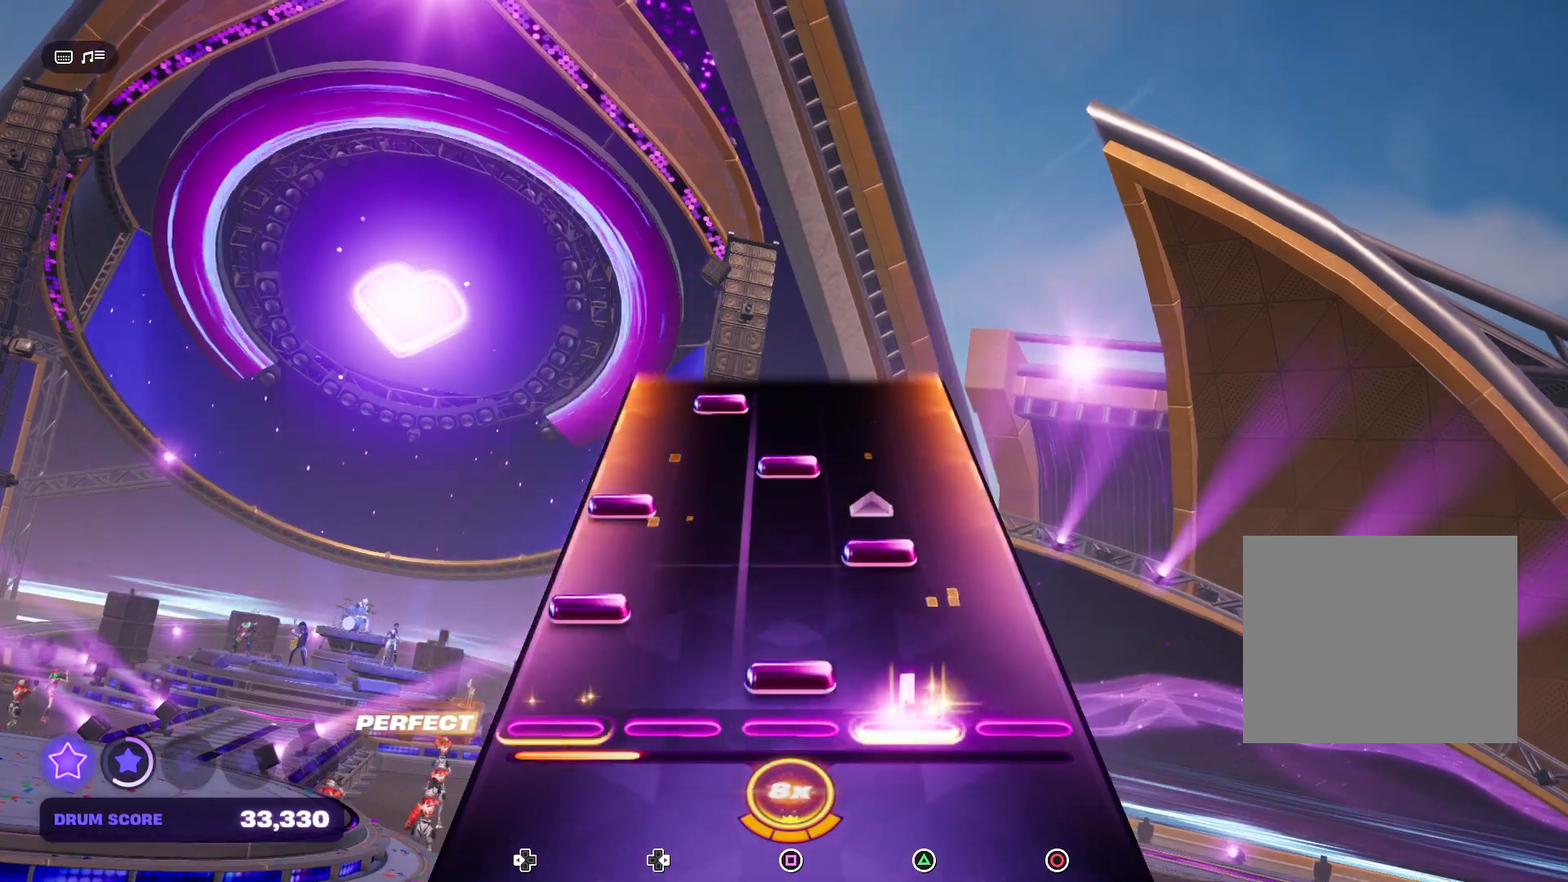
{"buttons": ["SQUARE"], "events": [[133, "DPAD_LEFT", "down"], [133, "SQUARE", "up"], [267, "DPAD_LEFT", "up"], [267, "TRIANGLE", "down"], [333, "DPAD_LEFT", "down"], [367, "TRIANGLE", "up"], [467, "DPAD_LEFT", "up"], [467, "SQUARE", "down"]]}
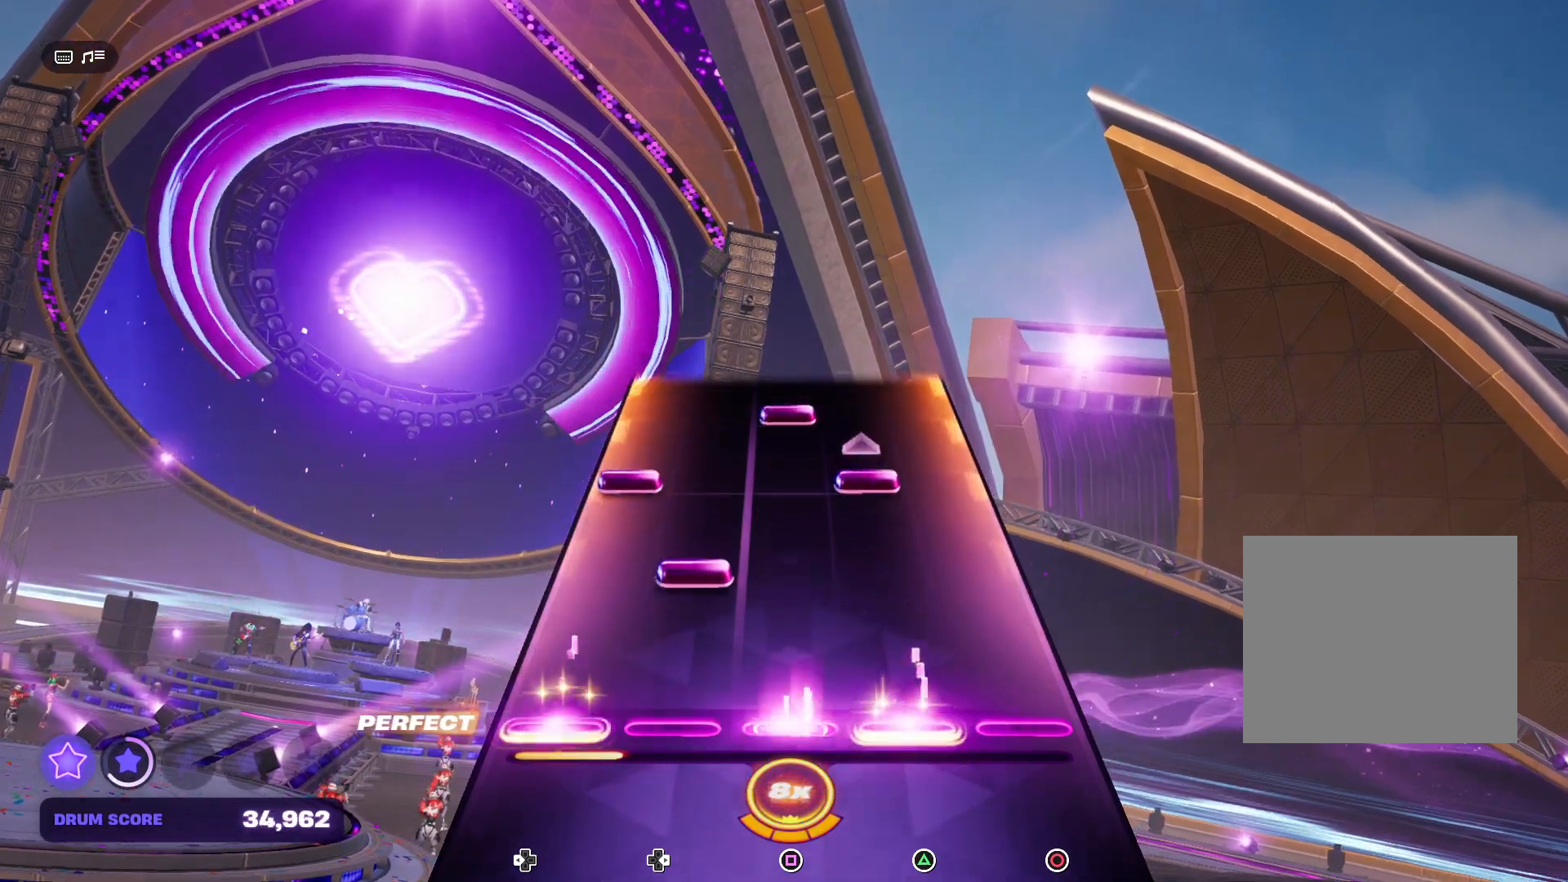
{"buttons": ["TRIANGLE", "DPAD_LEFT"], "events": [[100, "SQUARE", "up"], [167, "DPAD_RIGHT", "down"], [267, "DPAD_RIGHT", "up"], [467, "DPAD_LEFT", "down"], [467, "TRIANGLE", "down"]]}
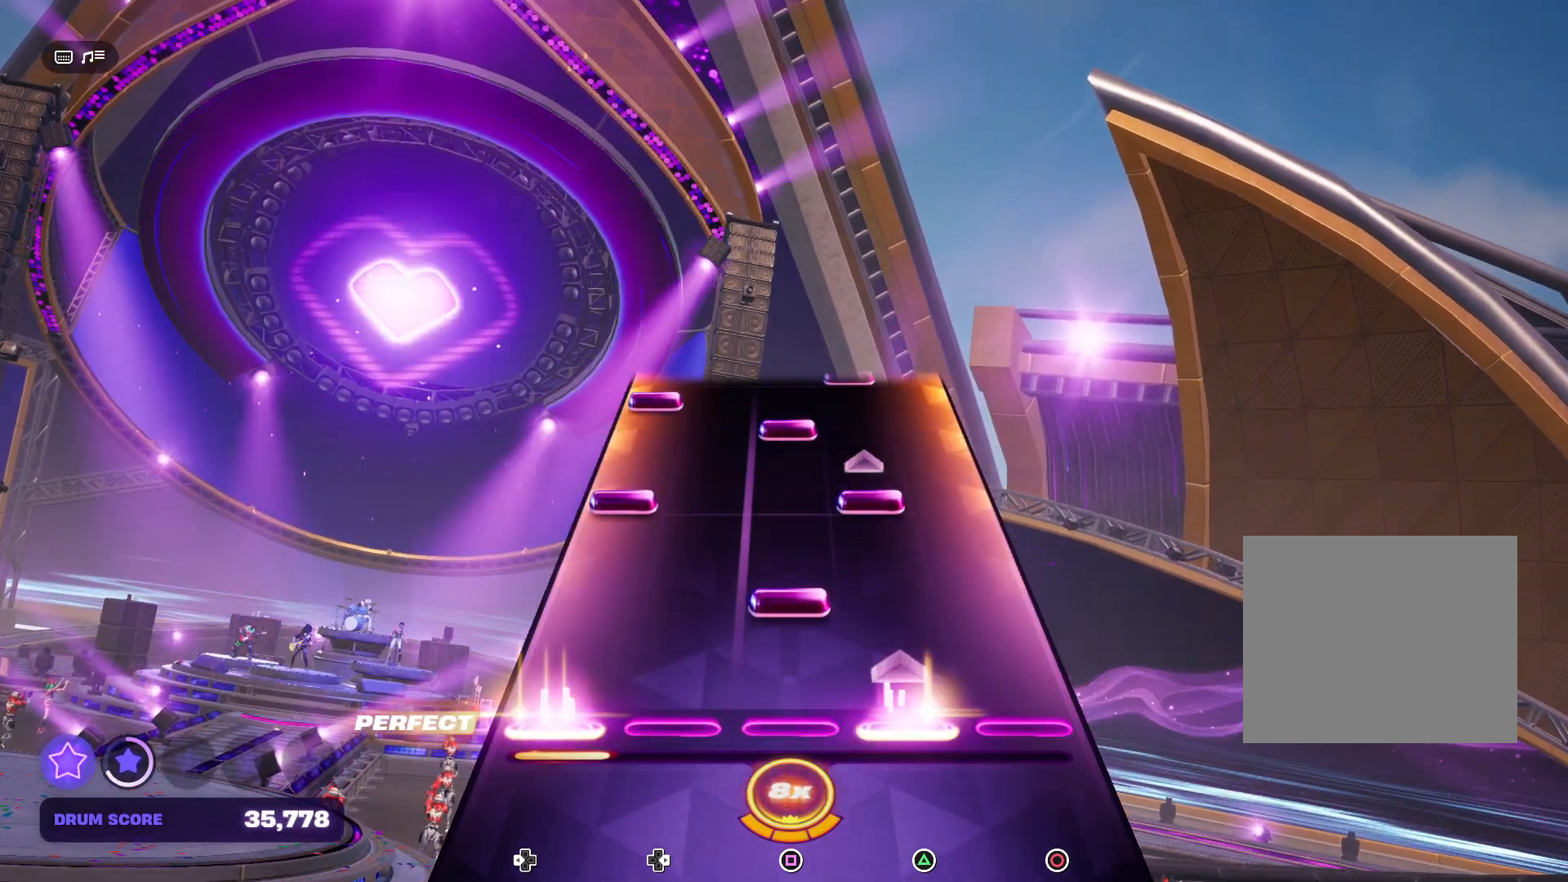
{"buttons": [], "events": [[67, "DPAD_LEFT", "up"], [67, "TRIANGLE", "up"], [200, "SQUARE", "down"], [333, "SQUARE", "up"], [400, "DPAD_LEFT", "down"], [400, "TRIANGLE", "down"], [500, "DPAD_LEFT", "up"], [500, "TRIANGLE", "up"]]}
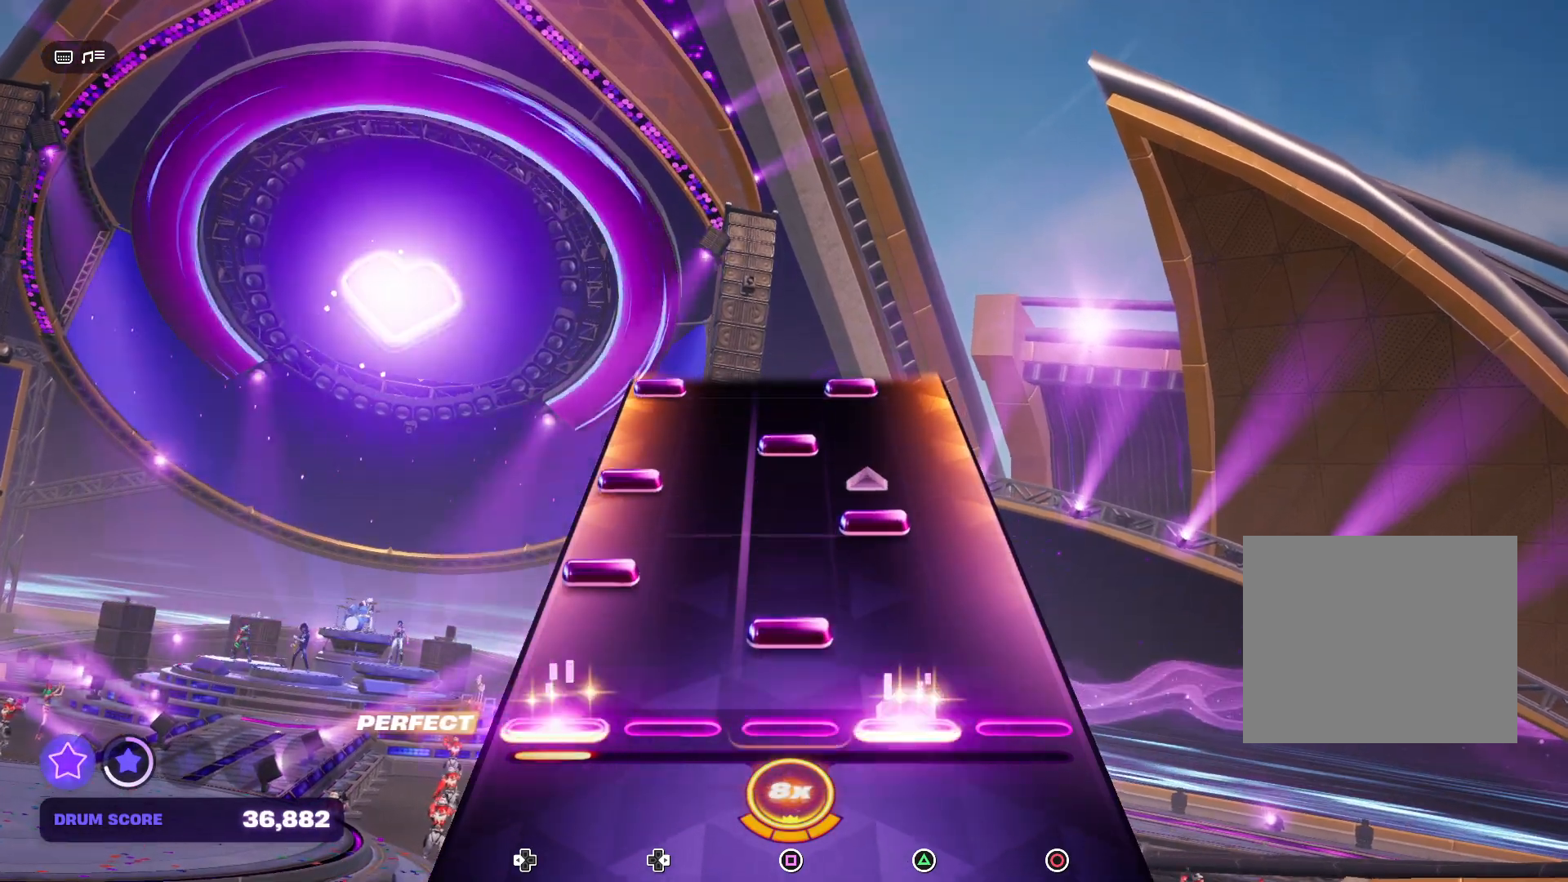
{"buttons": ["DPAD_LEFT"], "events": [[133, "SQUARE", "down"], [233, "DPAD_LEFT", "down"], [233, "SQUARE", "up"], [300, "TRIANGLE", "down"], [333, "DPAD_LEFT", "up"], [467, "DPAD_LEFT", "down"], [467, "TRIANGLE", "up"]]}
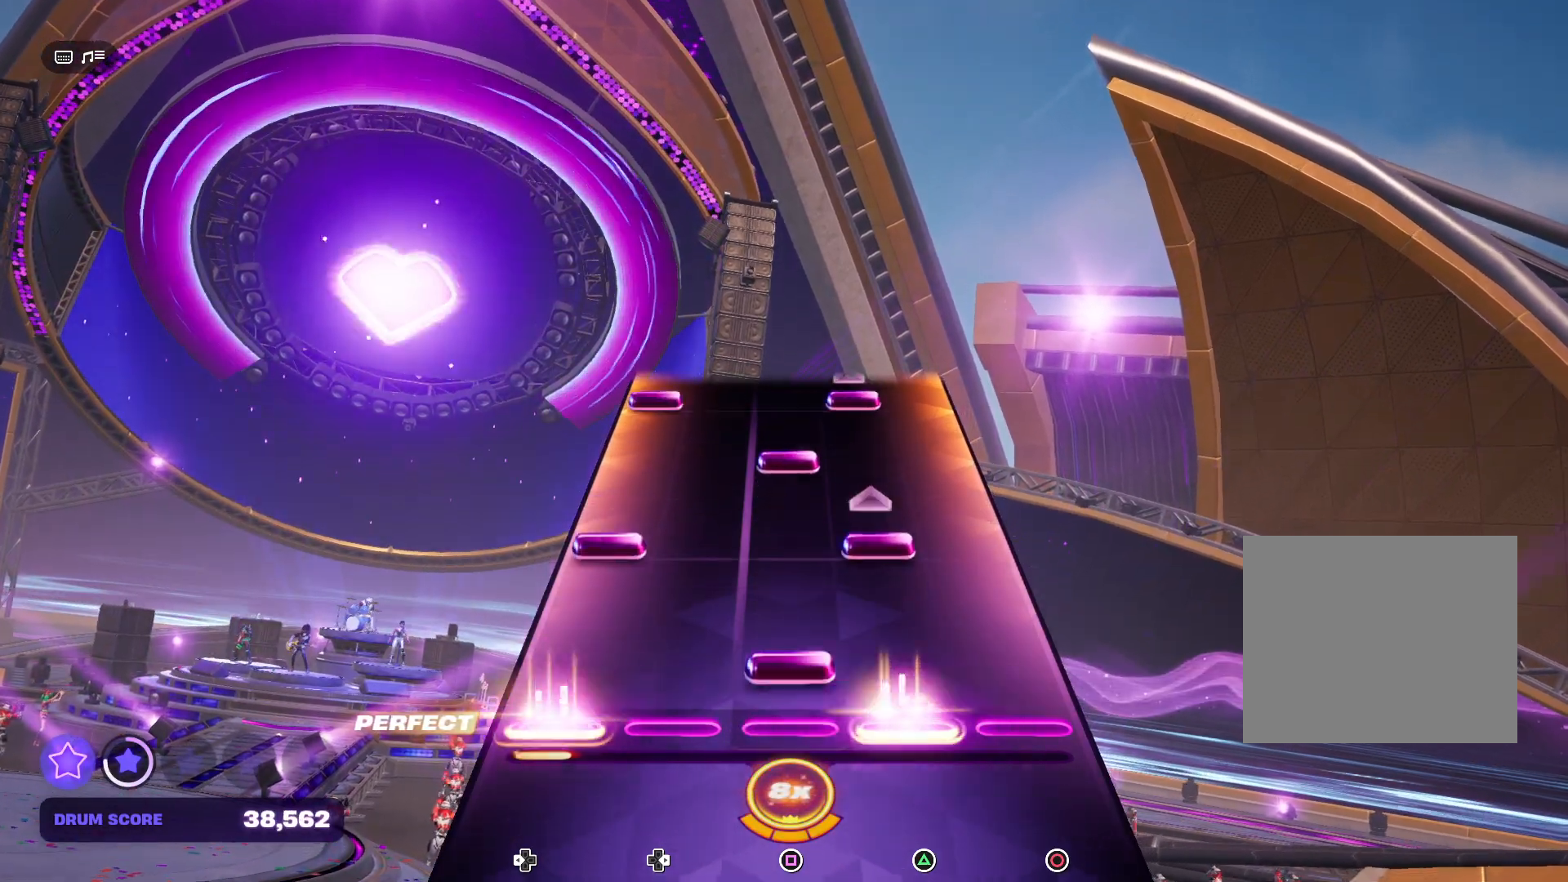
{"buttons": [], "events": [[33, "SQUARE", "down"], [67, "DPAD_LEFT", "up"], [167, "SQUARE", "up"], [267, "DPAD_LEFT", "down"], [267, "TRIANGLE", "down"], [433, "DPAD_LEFT", "up"], [433, "TRIANGLE", "up"]]}
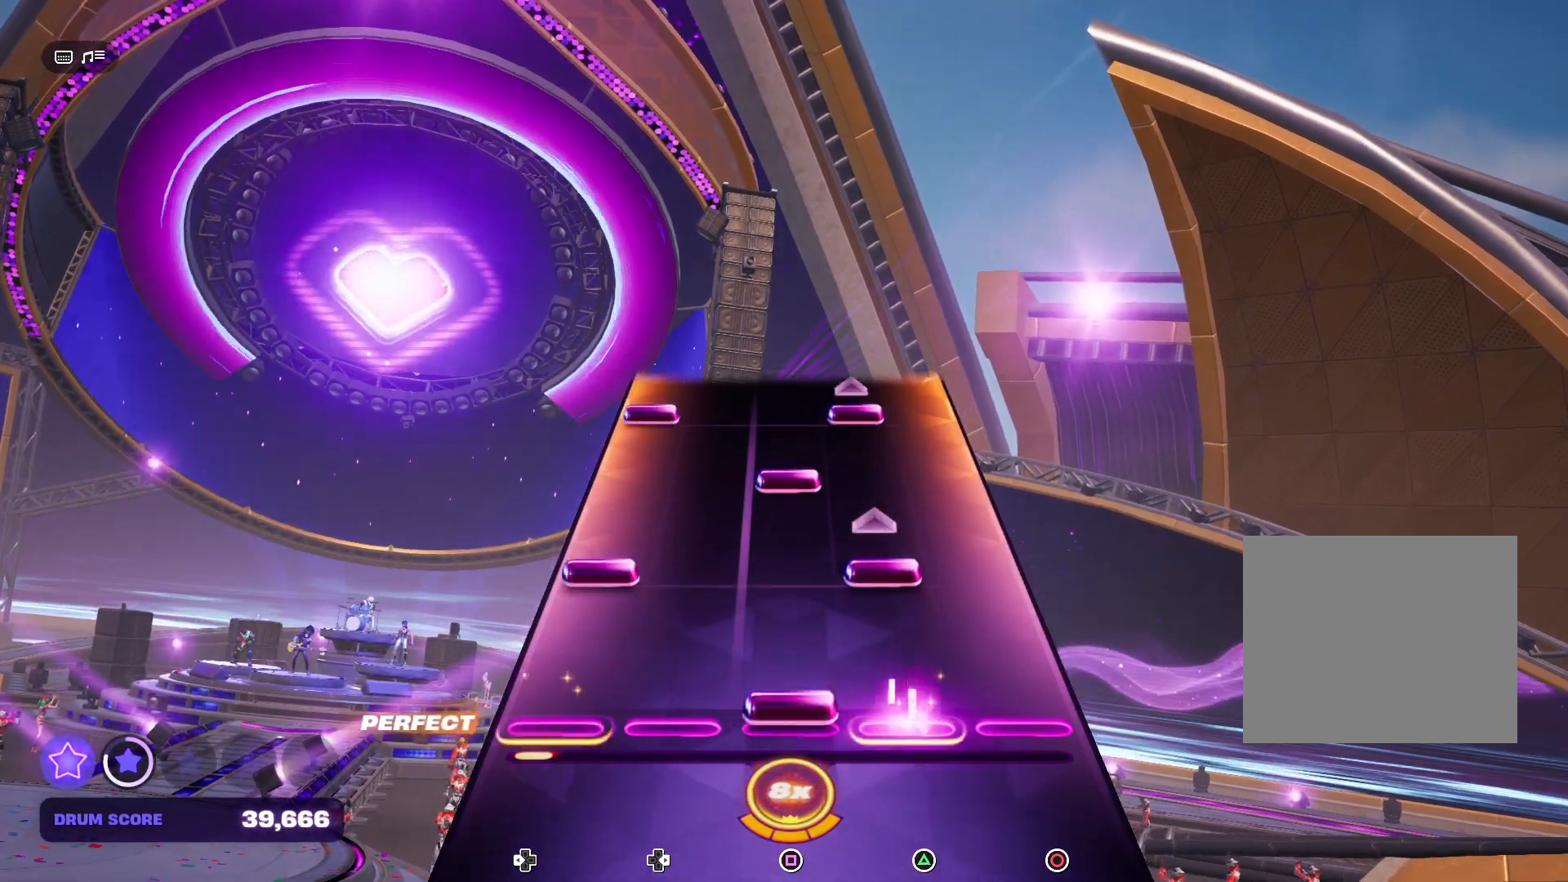
{"buttons": ["SQUARE"], "events": [[33, "SQUARE", "down"], [133, "SQUARE", "up"], [233, "DPAD_LEFT", "down"], [233, "TRIANGLE", "down"], [367, "DPAD_LEFT", "up"], [367, "TRIANGLE", "up"], [433, "SQUARE", "down"]]}
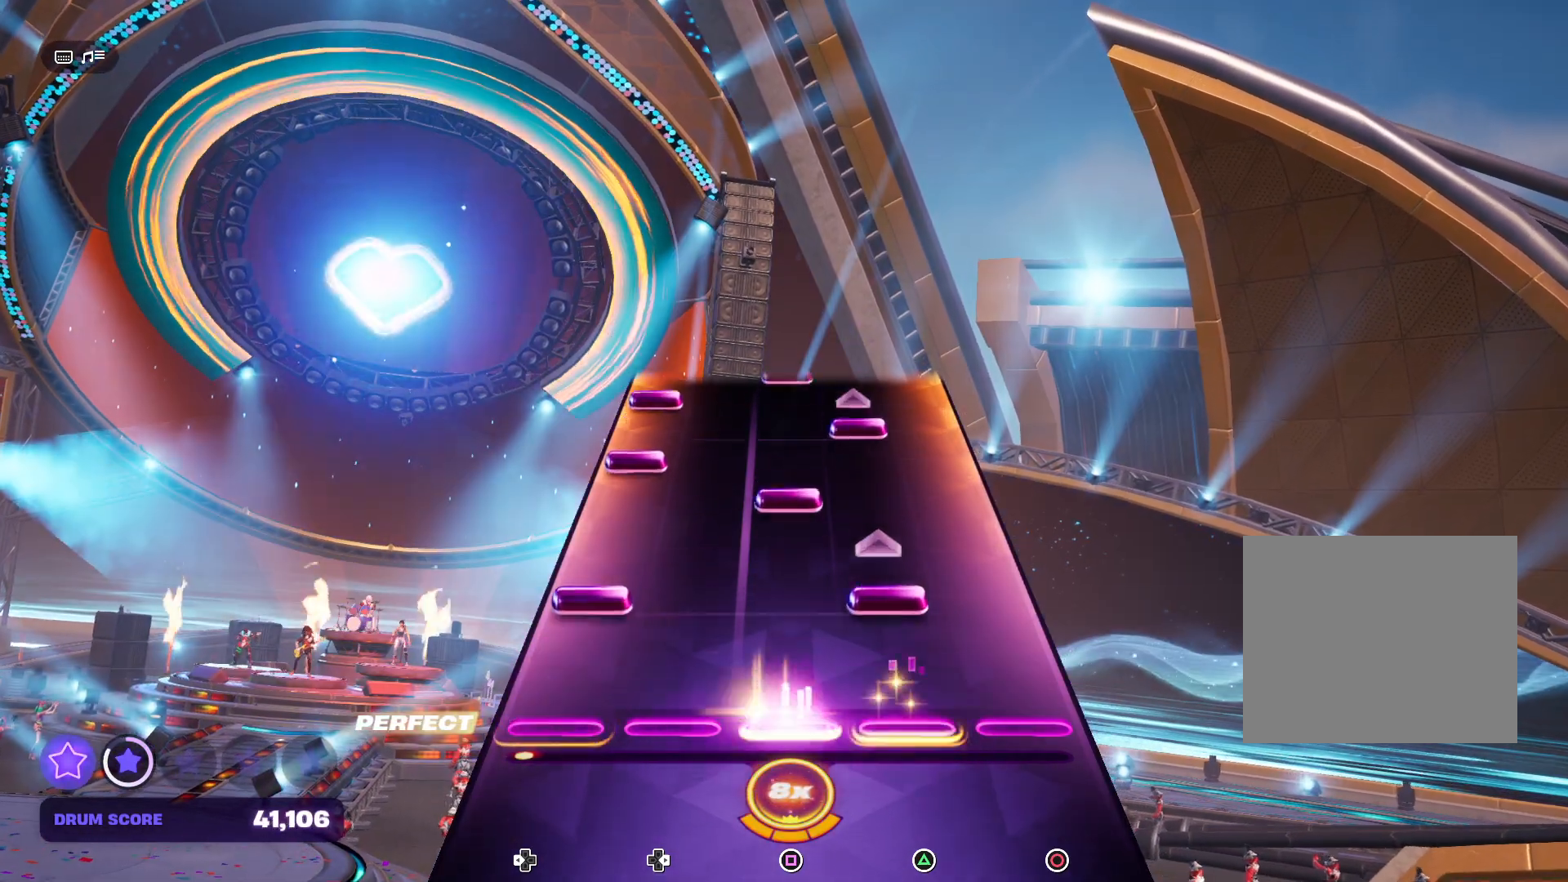
{"buttons": ["DPAD_LEFT"], "events": [[67, "SQUARE", "up"], [133, "DPAD_LEFT", "down"], [133, "TRIANGLE", "down"], [267, "TRIANGLE", "up"], [333, "DPAD_LEFT", "up"], [400, "SQUARE", "down"], [500, "DPAD_LEFT", "down"], [500, "SQUARE", "up"]]}
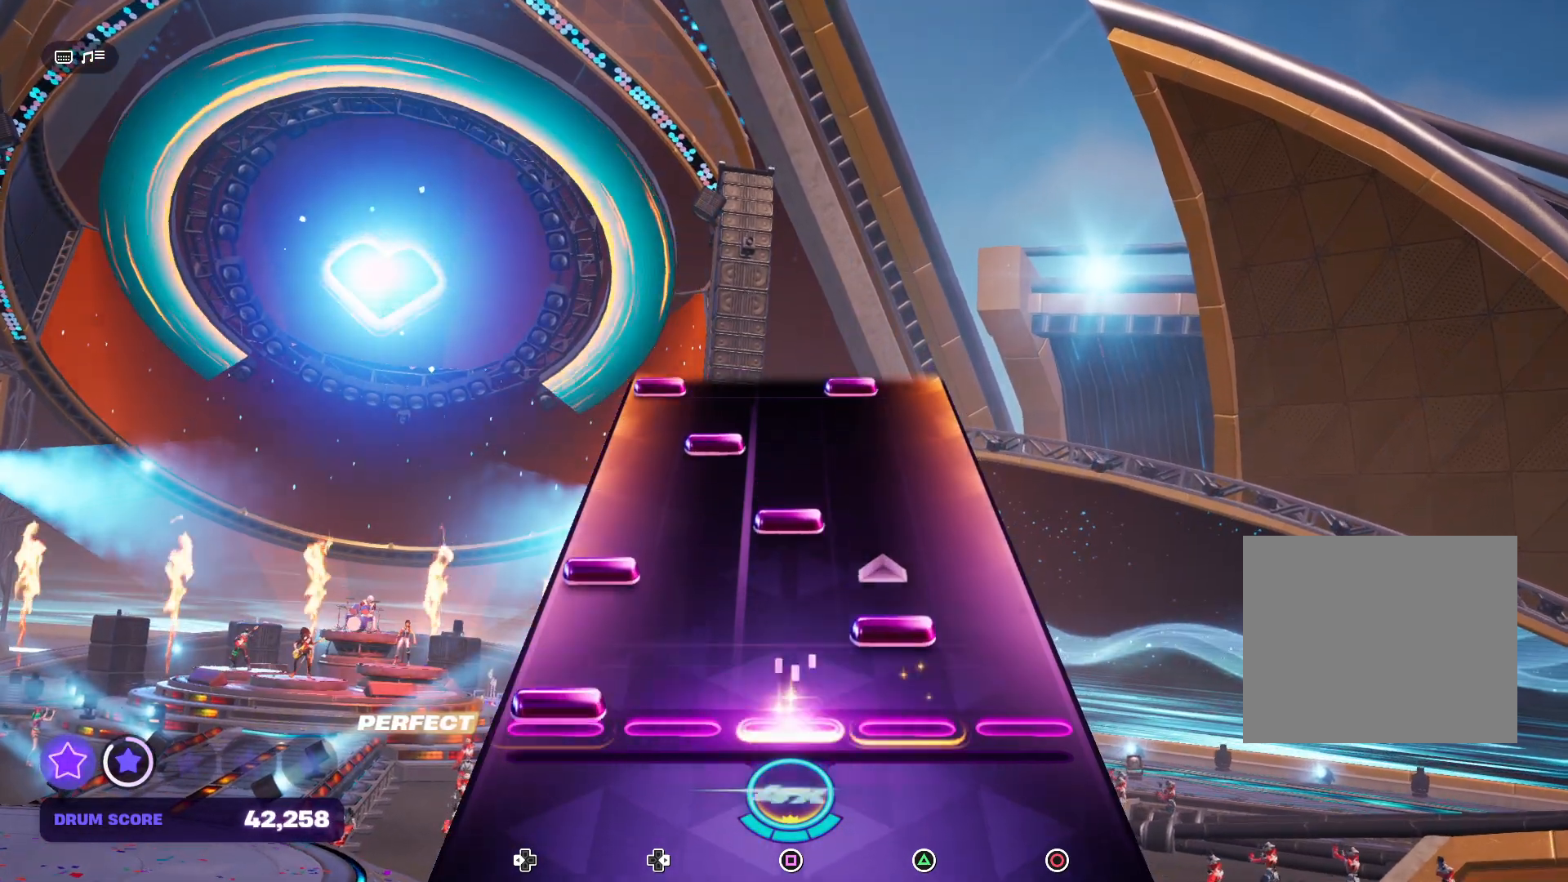
{"buttons": [], "events": [[67, "TRIANGLE", "down"], [133, "DPAD_LEFT", "up"], [200, "DPAD_LEFT", "down"], [200, "TRIANGLE", "up"], [333, "DPAD_LEFT", "up"], [333, "SQUARE", "down"], [467, "SQUARE", "up"]]}
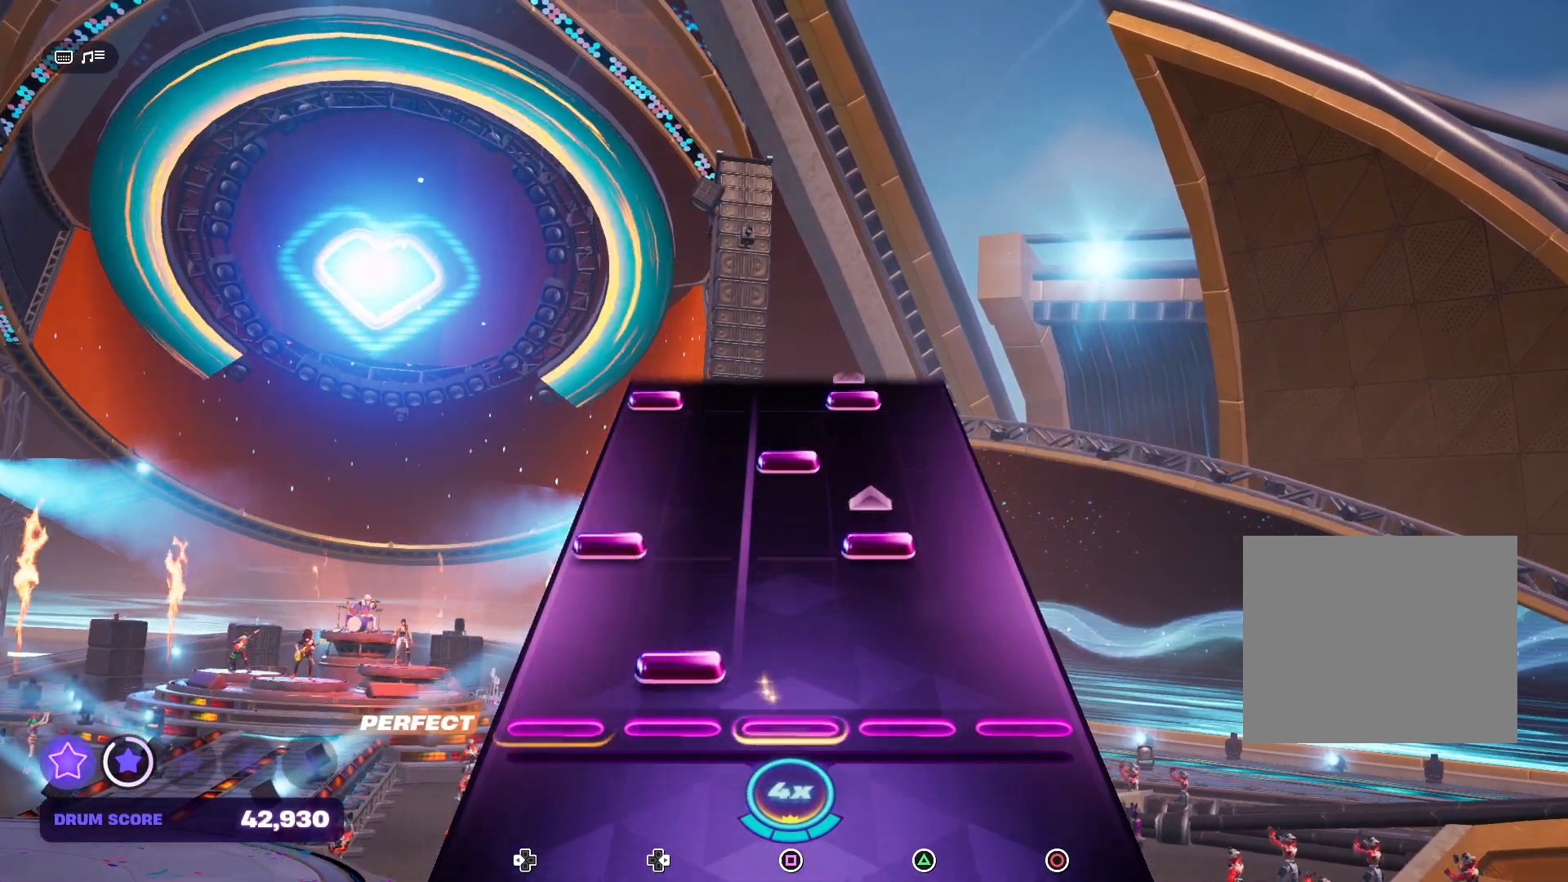
{"buttons": [], "events": [[33, "DPAD_RIGHT", "down"], [133, "DPAD_RIGHT", "up"], [300, "DPAD_LEFT", "down"], [300, "TRIANGLE", "down"], [400, "DPAD_LEFT", "up"], [433, "TRIANGLE", "up"]]}
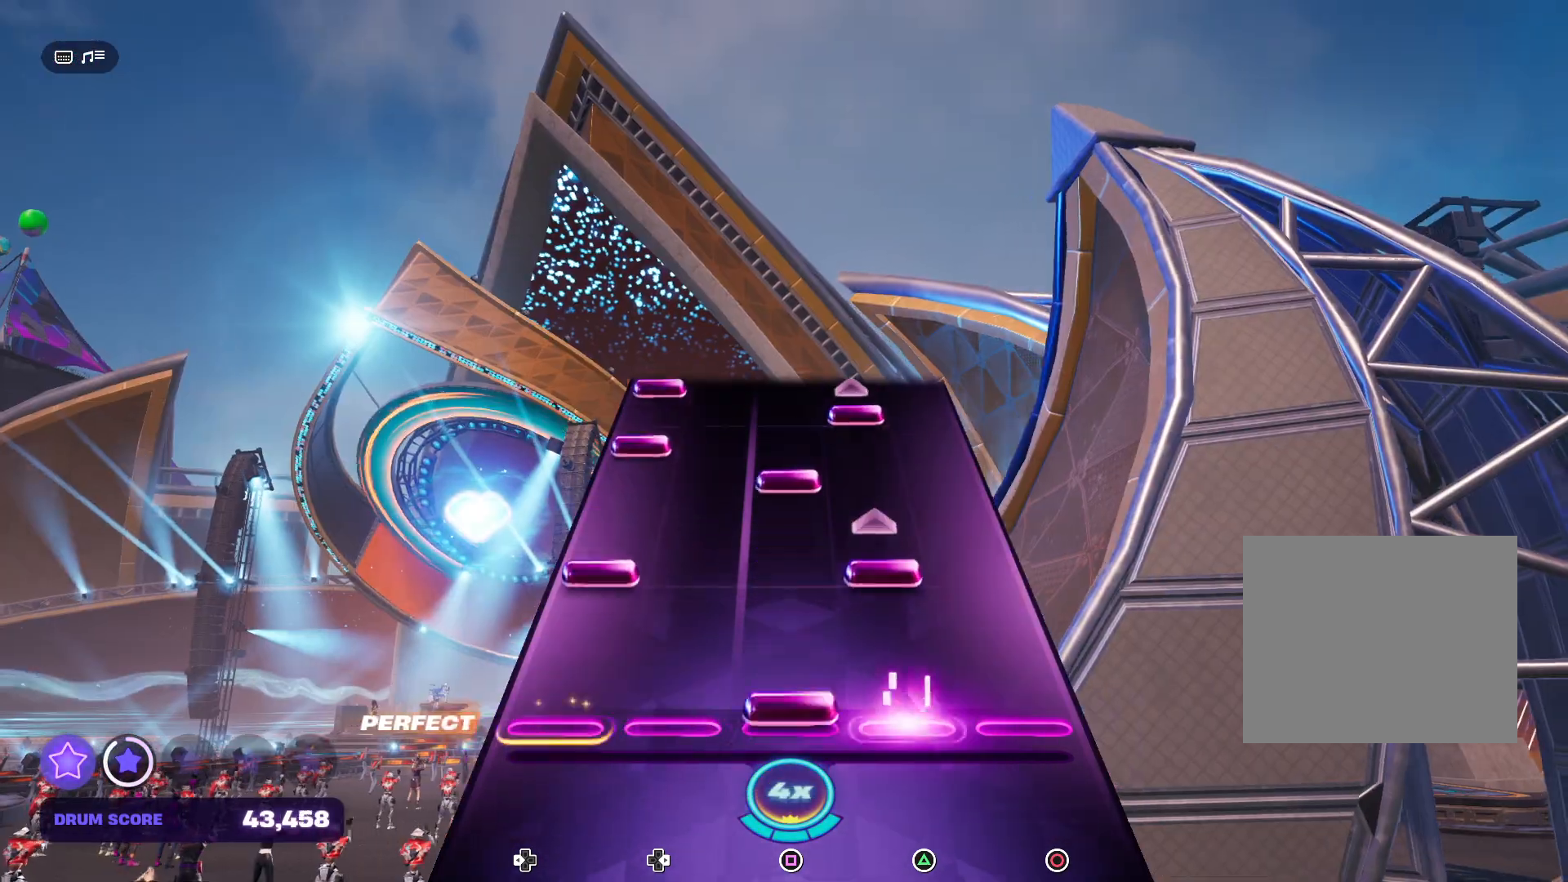
{"buttons": ["SQUARE"], "events": [[33, "SQUARE", "down"], [133, "SQUARE", "up"], [200, "DPAD_LEFT", "down"], [200, "TRIANGLE", "down"], [333, "DPAD_LEFT", "up"], [333, "TRIANGLE", "up"], [467, "SQUARE", "down"]]}
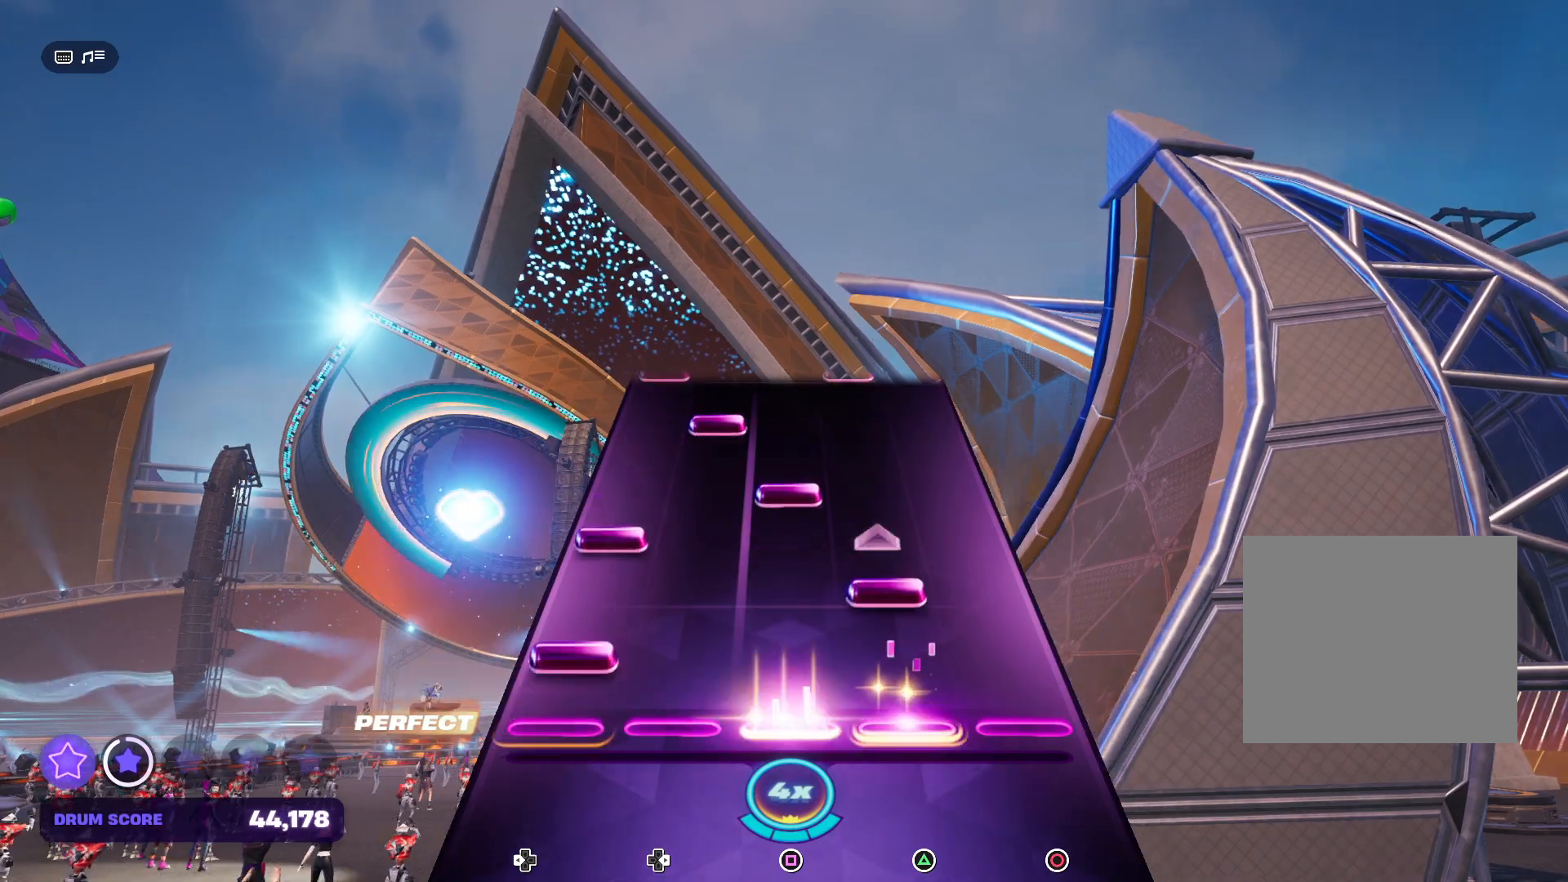
{"buttons": [], "events": [[67, "DPAD_LEFT", "down"], [67, "SQUARE", "up"], [133, "TRIANGLE", "down"], [167, "DPAD_LEFT", "up"], [267, "DPAD_LEFT", "down"], [267, "TRIANGLE", "up"], [367, "SQUARE", "down"], [400, "DPAD_LEFT", "up"], [500, "SQUARE", "up"]]}
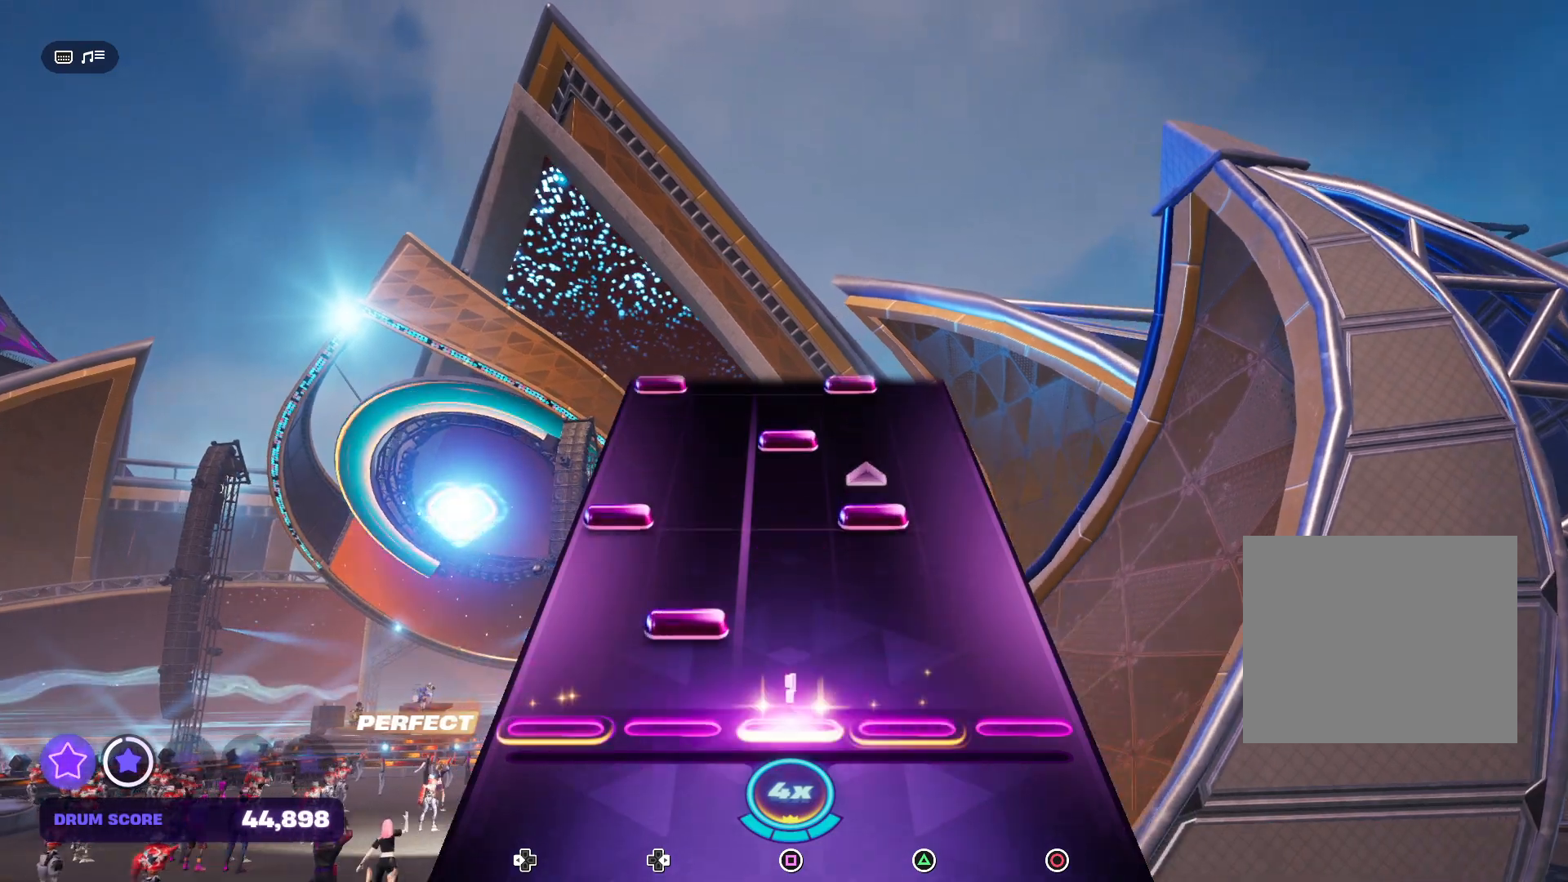
{"buttons": [], "events": [[100, "DPAD_RIGHT", "down"], [233, "DPAD_RIGHT", "up"], [333, "DPAD_LEFT", "down"], [333, "TRIANGLE", "down"], [433, "TRIANGLE", "up"], [467, "DPAD_LEFT", "up"]]}
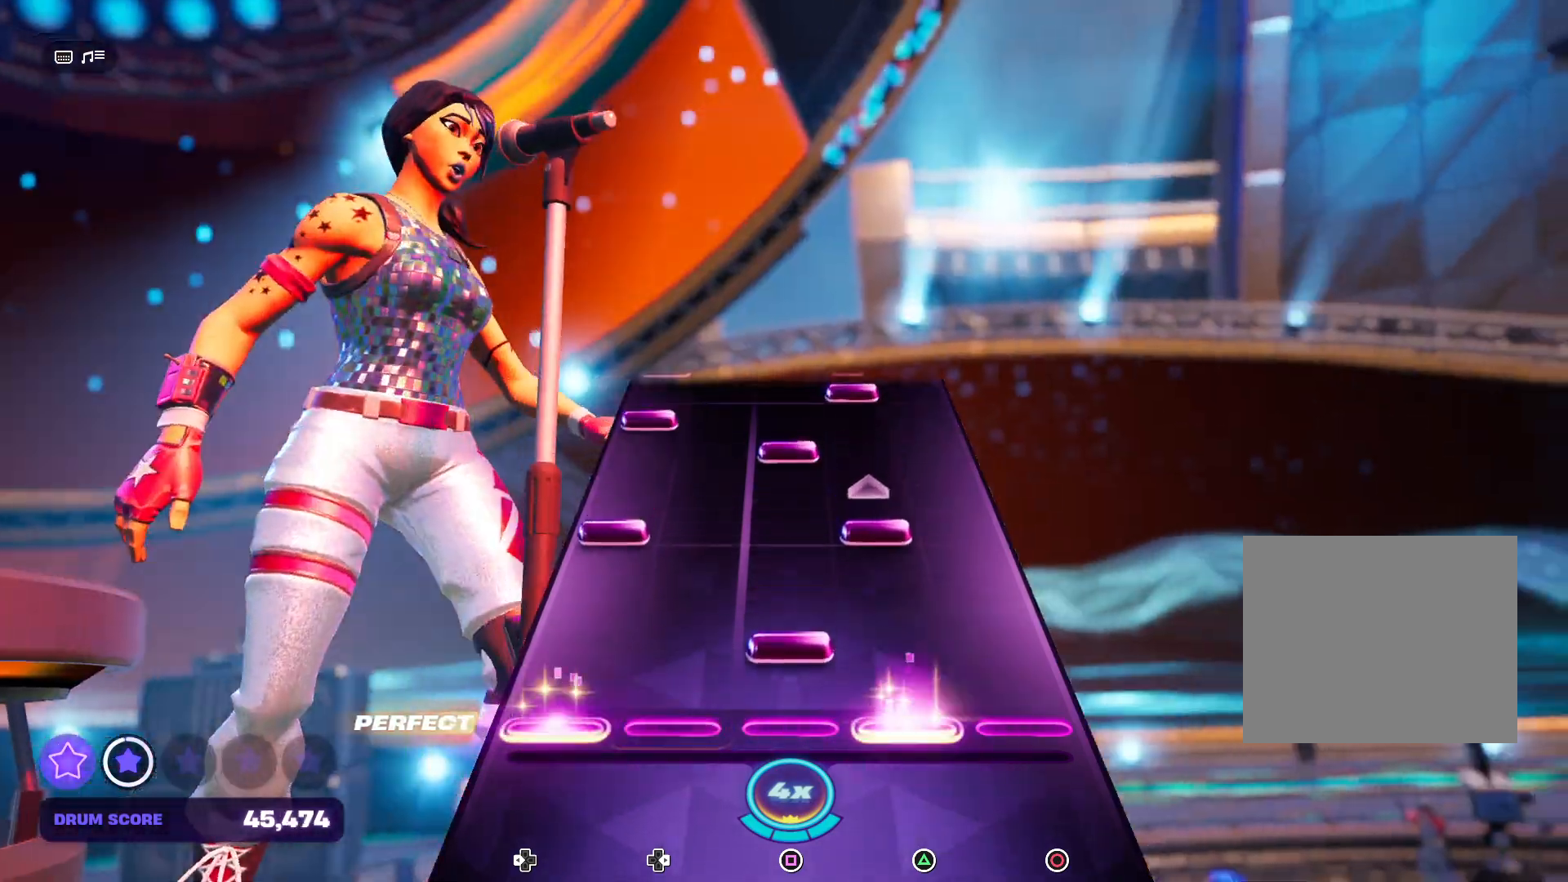
{"buttons": ["SQUARE"], "events": [[100, "SQUARE", "down"], [167, "SQUARE", "up"], [267, "TRIANGLE", "down"], [333, "DPAD_LEFT", "down"], [367, "TRIANGLE", "up"], [433, "DPAD_LEFT", "up"], [500, "SQUARE", "down"]]}
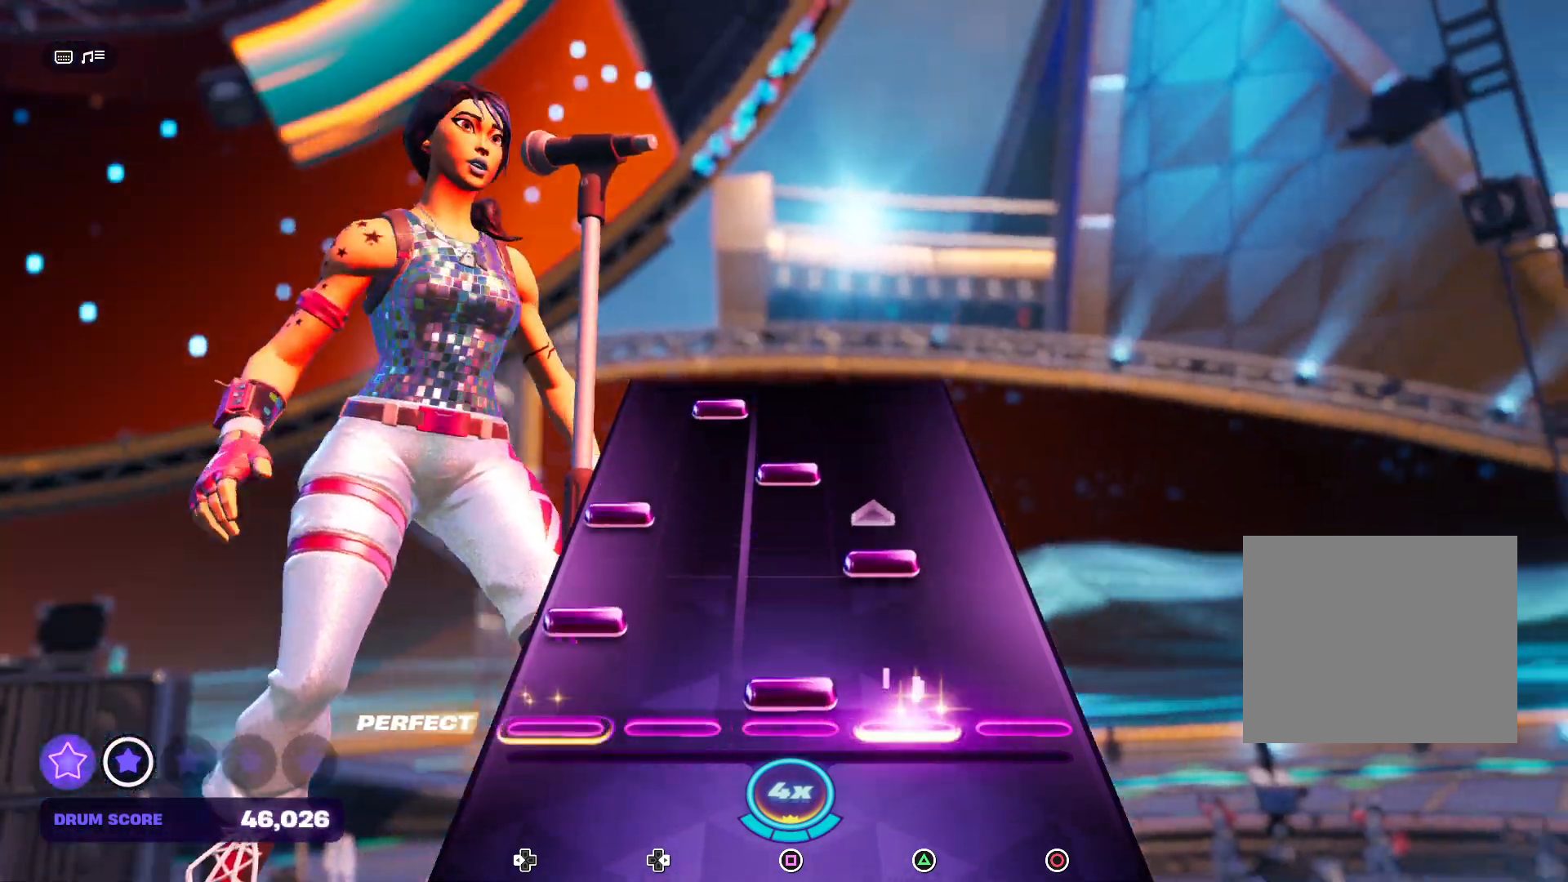
{"buttons": ["SQUARE"], "events": [[133, "DPAD_LEFT", "down"], [133, "SQUARE", "up"], [233, "TRIANGLE", "down"], [300, "DPAD_LEFT", "up"], [333, "DPAD_LEFT", "down"], [333, "TRIANGLE", "up"], [467, "DPAD_LEFT", "up"], [467, "SQUARE", "down"]]}
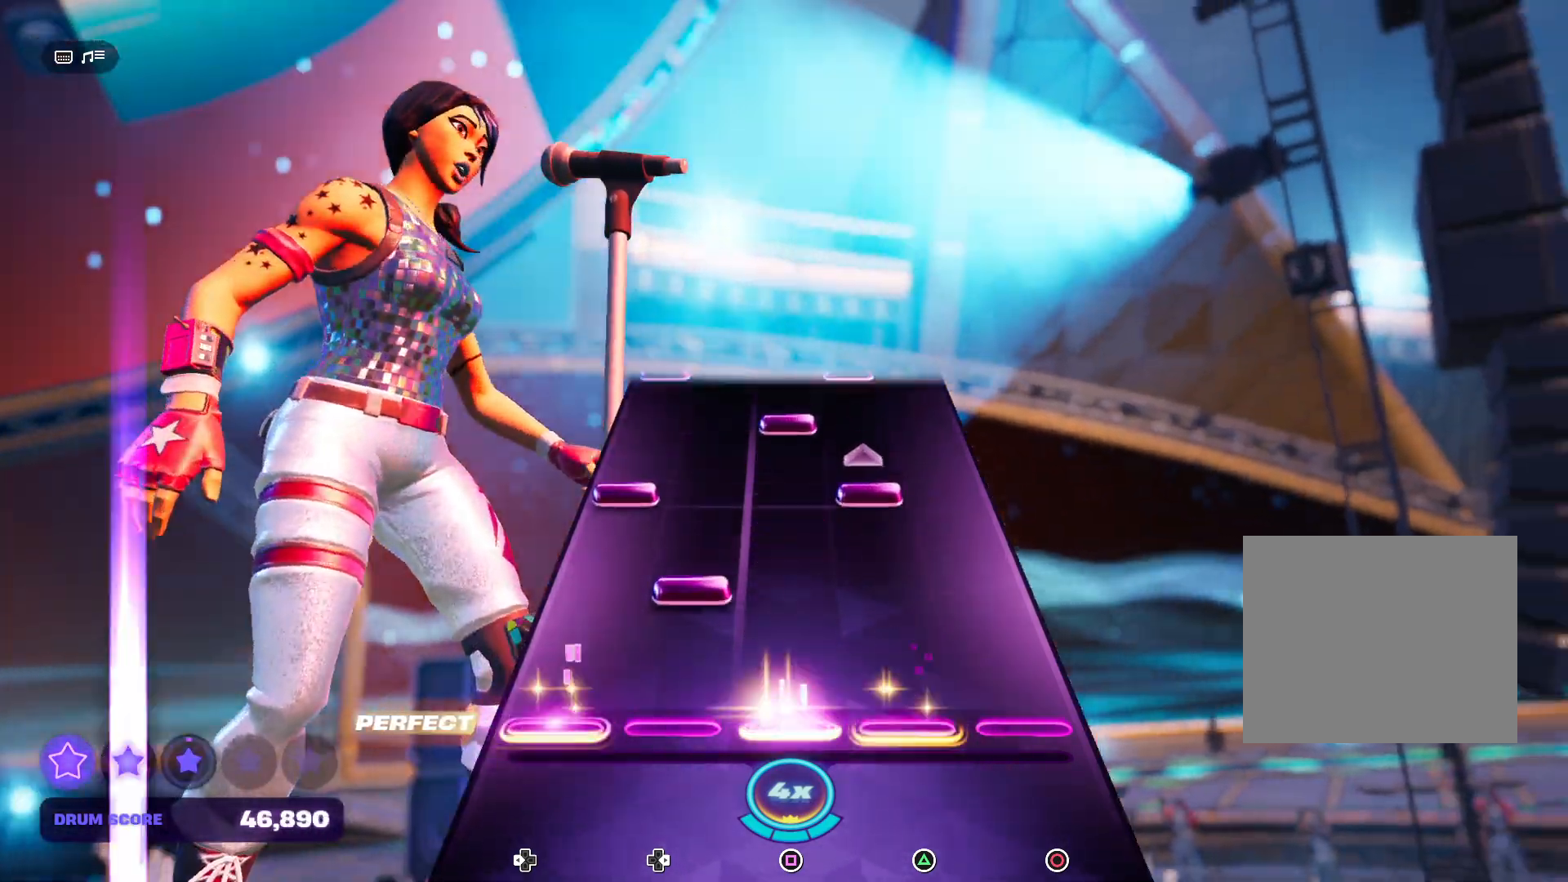
{"buttons": ["TRIANGLE", "DPAD_LEFT"], "events": [[67, "SQUARE", "up"], [167, "DPAD_RIGHT", "down"], [300, "DPAD_RIGHT", "up"], [400, "DPAD_LEFT", "down"], [400, "TRIANGLE", "down"]]}